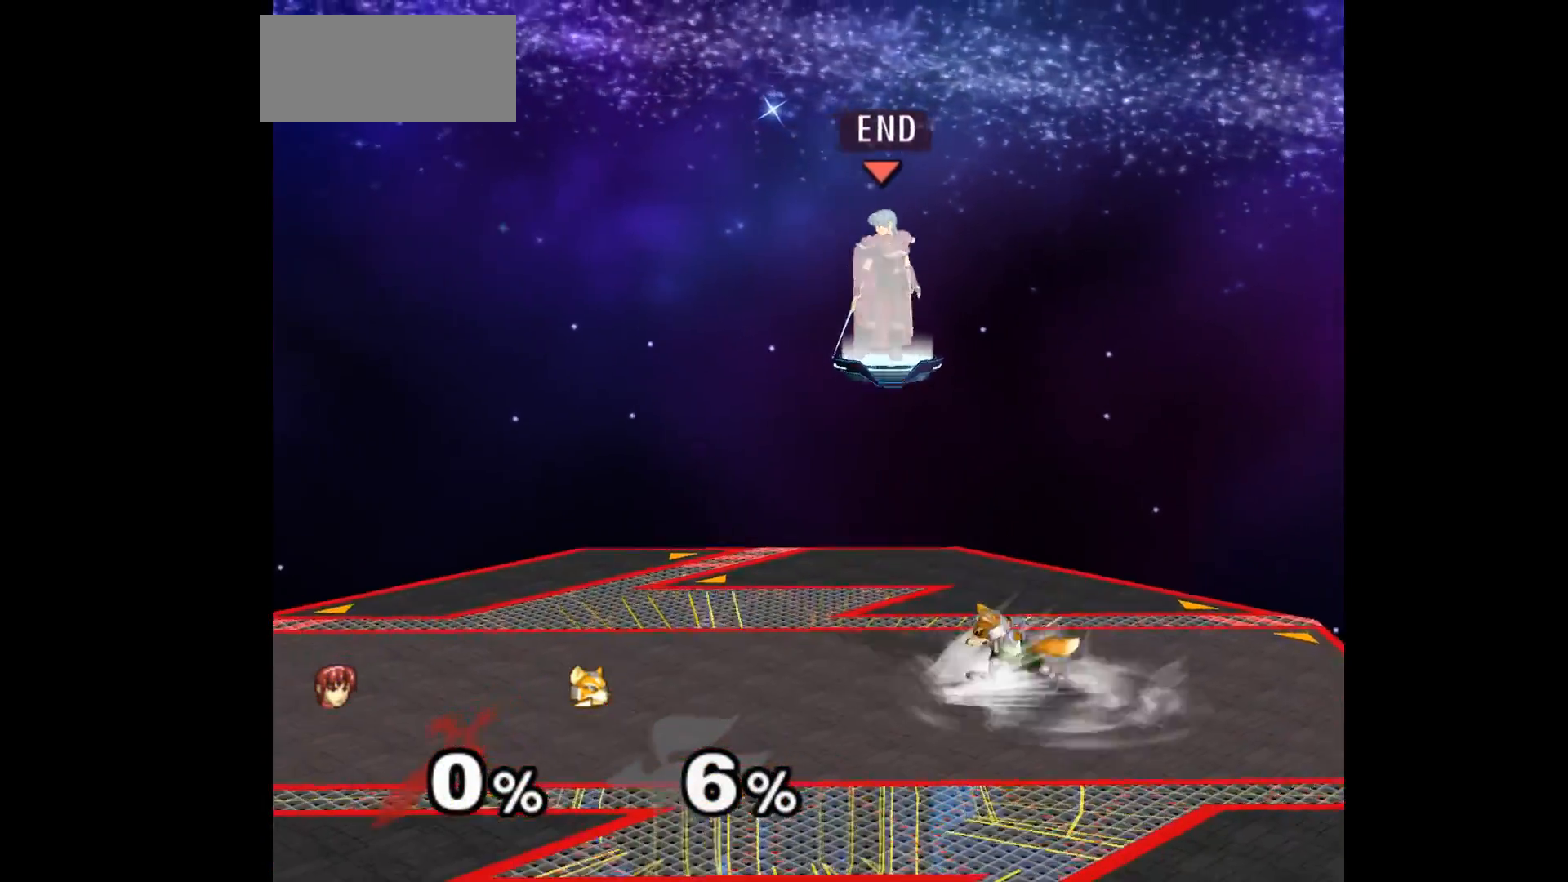
Gameplay with a controller (Nintendo layout); each line is a JSON object with the inputs held at the frame after it. "events" lists button and stick changes between this image and that frame as [ms after this image, input, new state], when the widget could be followed in between. Not read: L3 R3 START right_stick.
{"buttons": ["R1"], "left_stick": "center", "events": [[483, "R1", "down"]]}
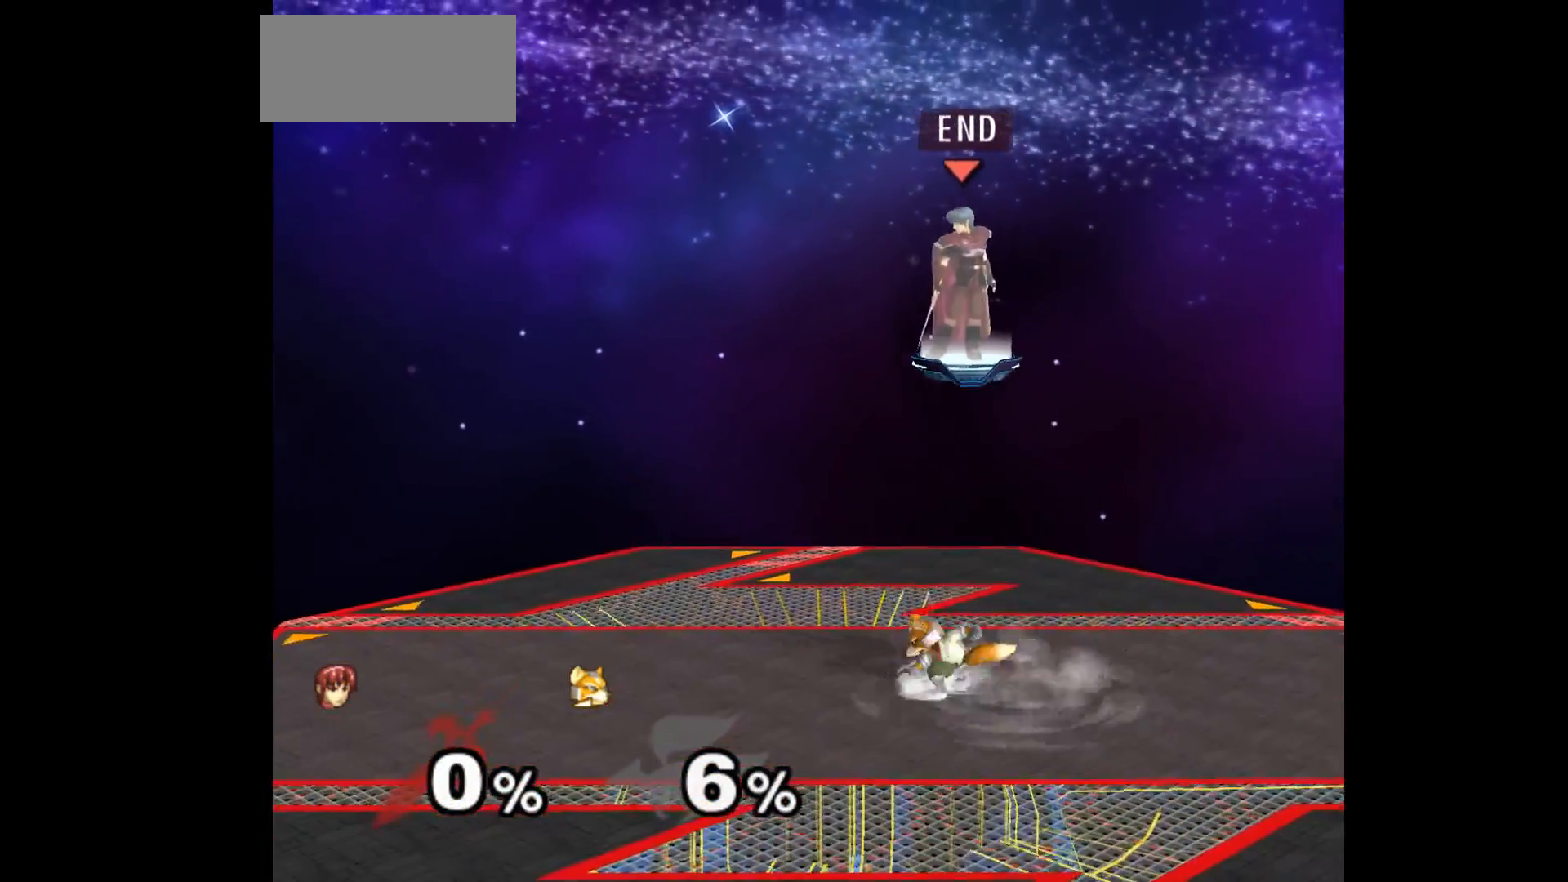
{"buttons": [], "left_stick": "center", "events": [[117, "R1", "up"]]}
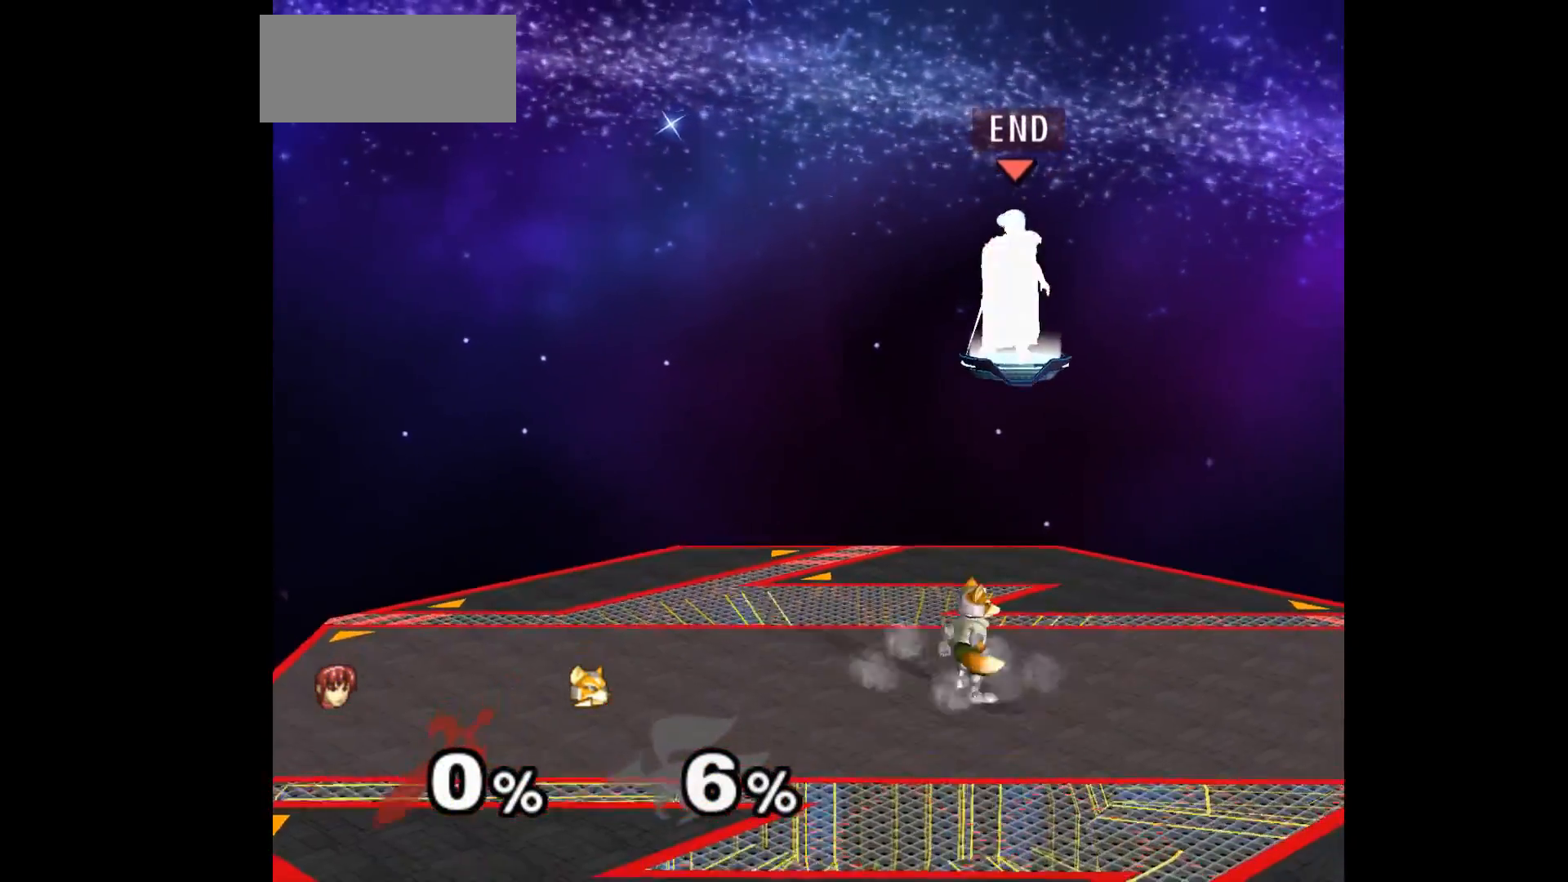
{"buttons": [], "left_stick": "center"}
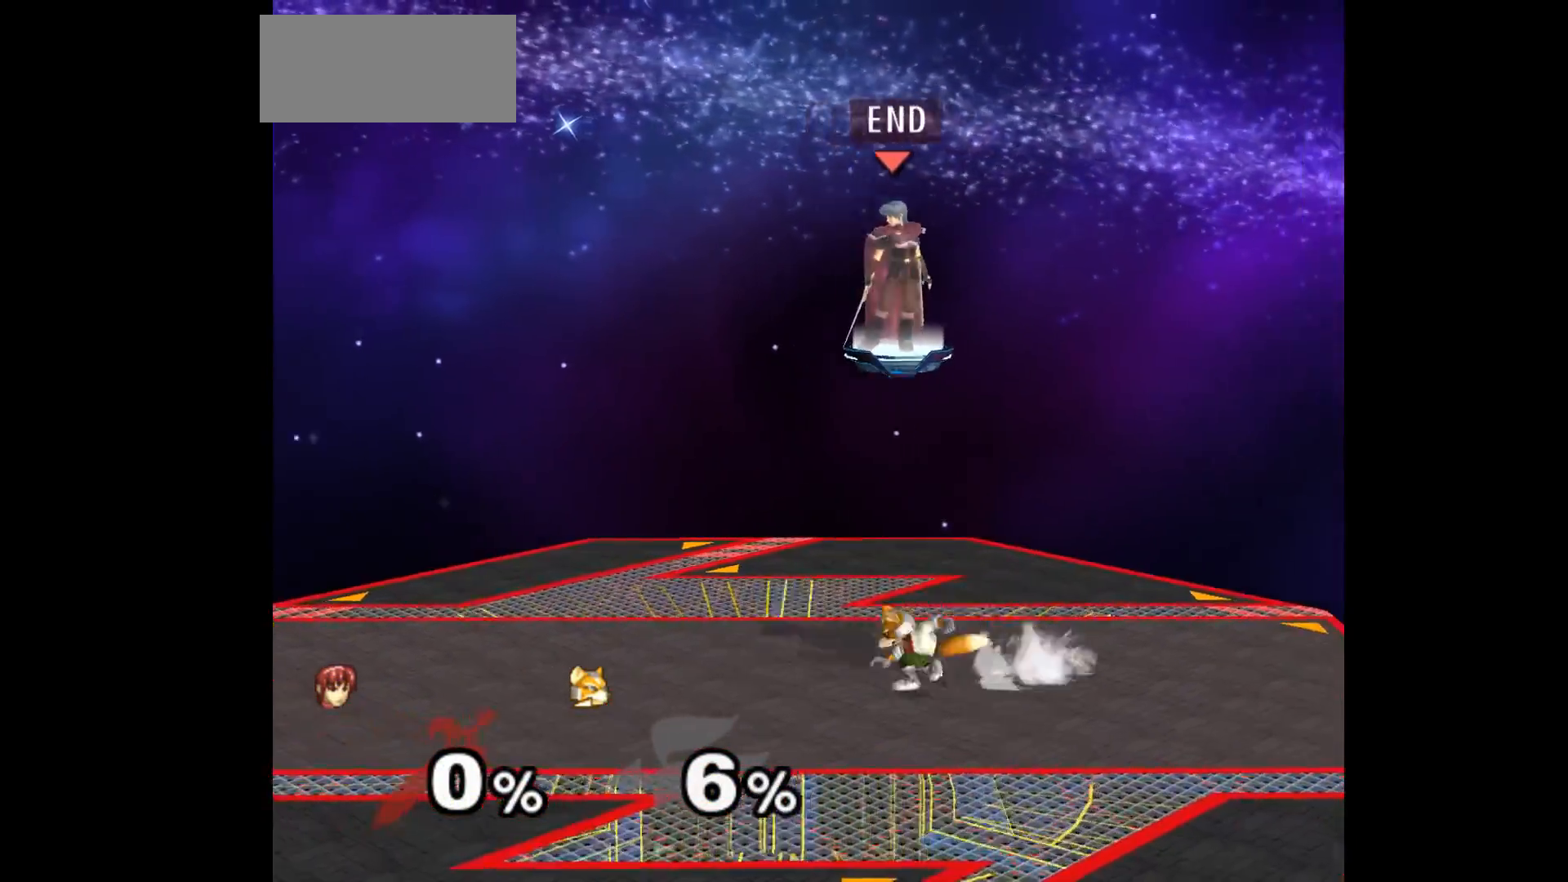
{"buttons": [], "left_stick": "center", "events": []}
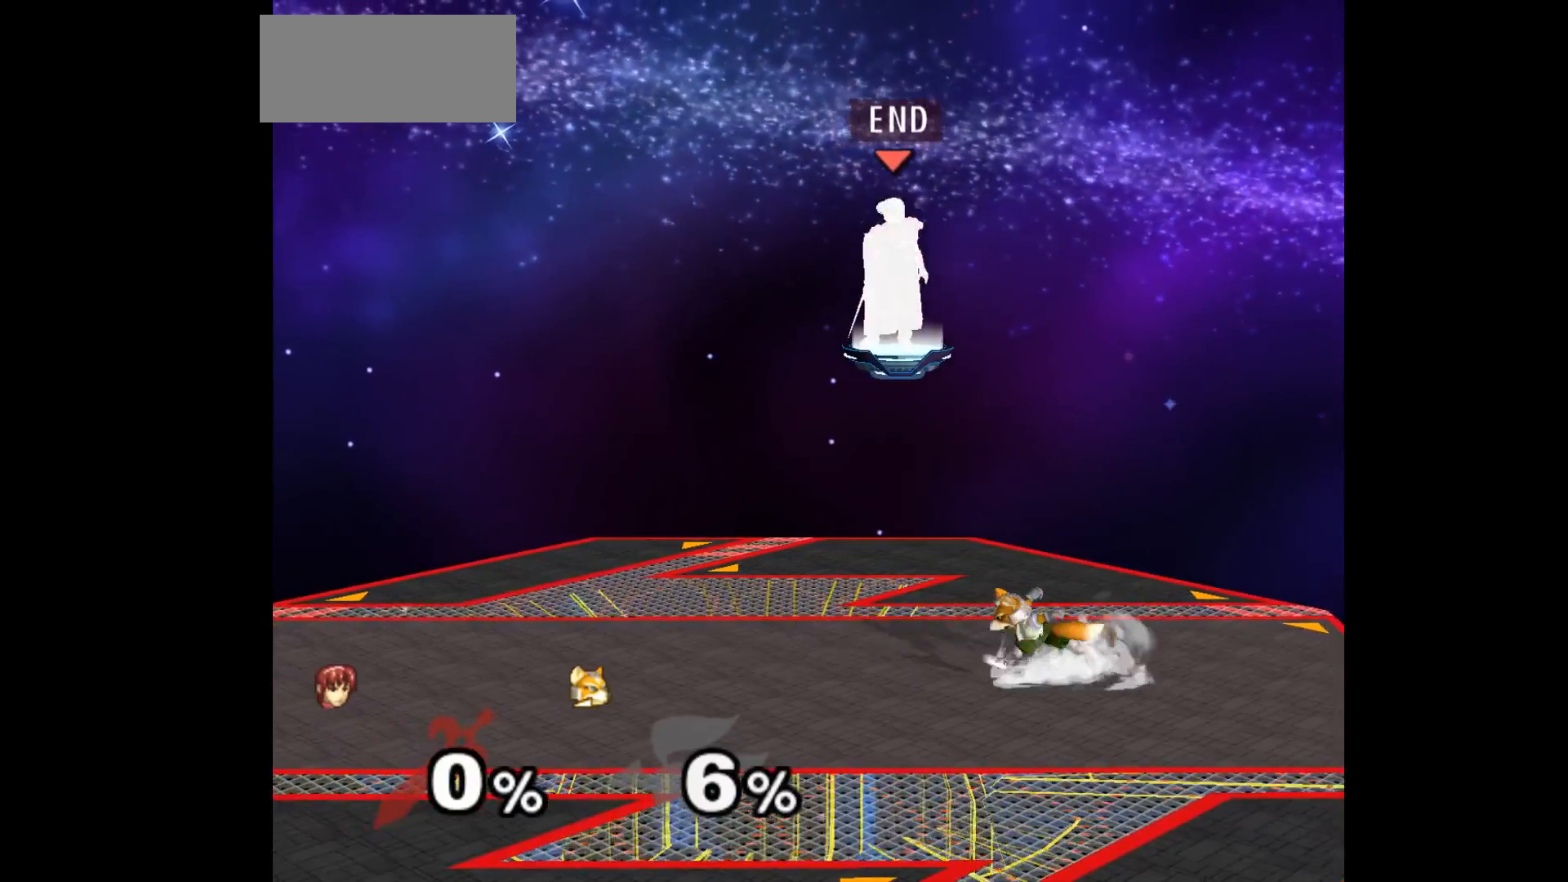
{"buttons": [], "left_stick": "center", "events": []}
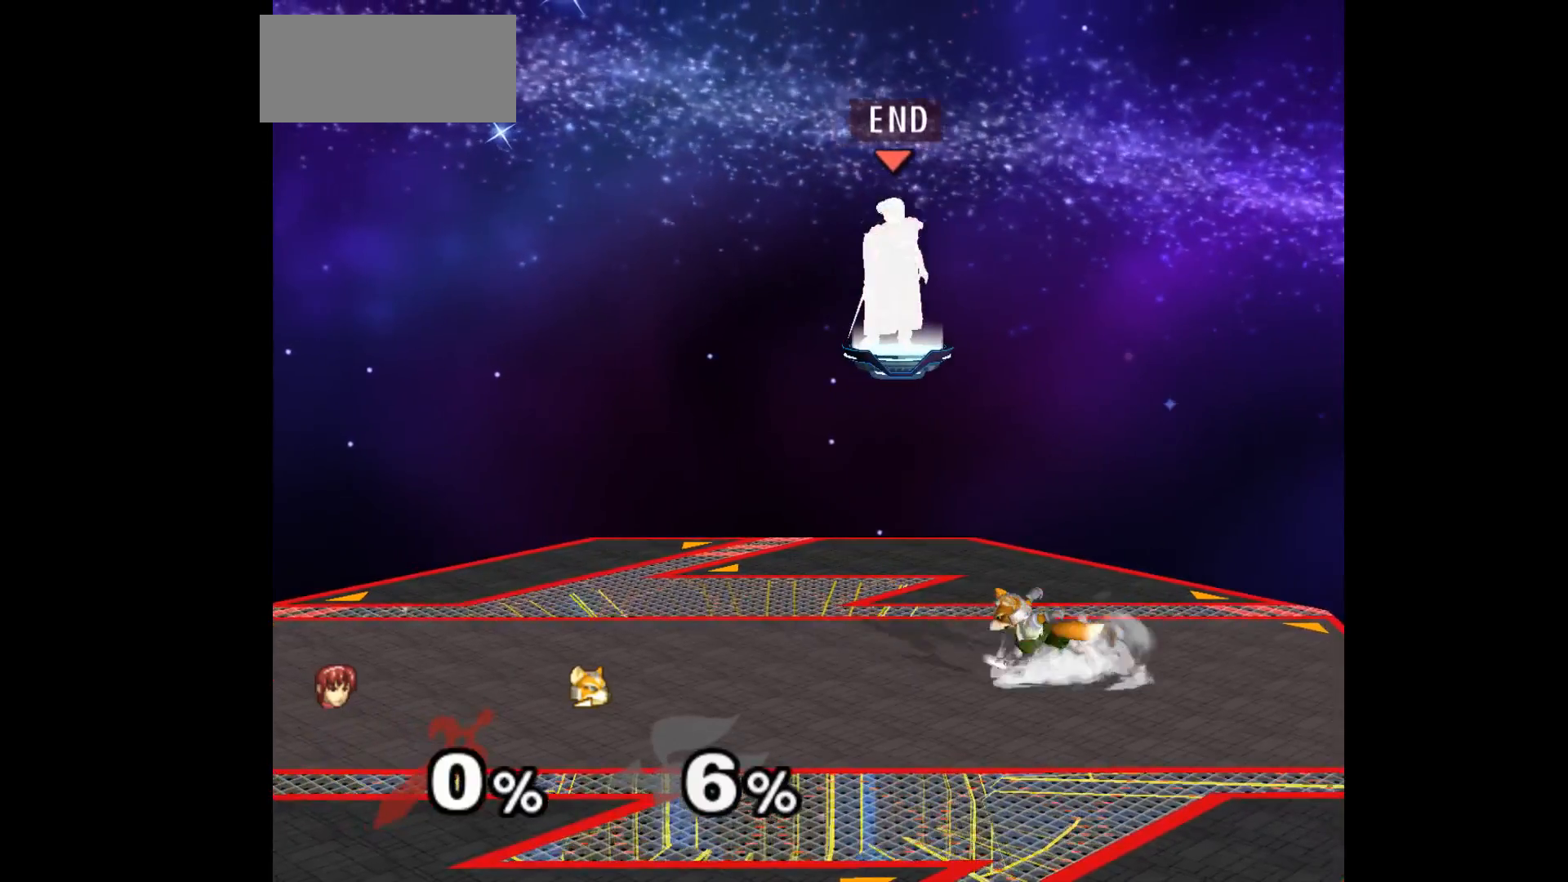
{"buttons": [], "left_stick": "center", "events": []}
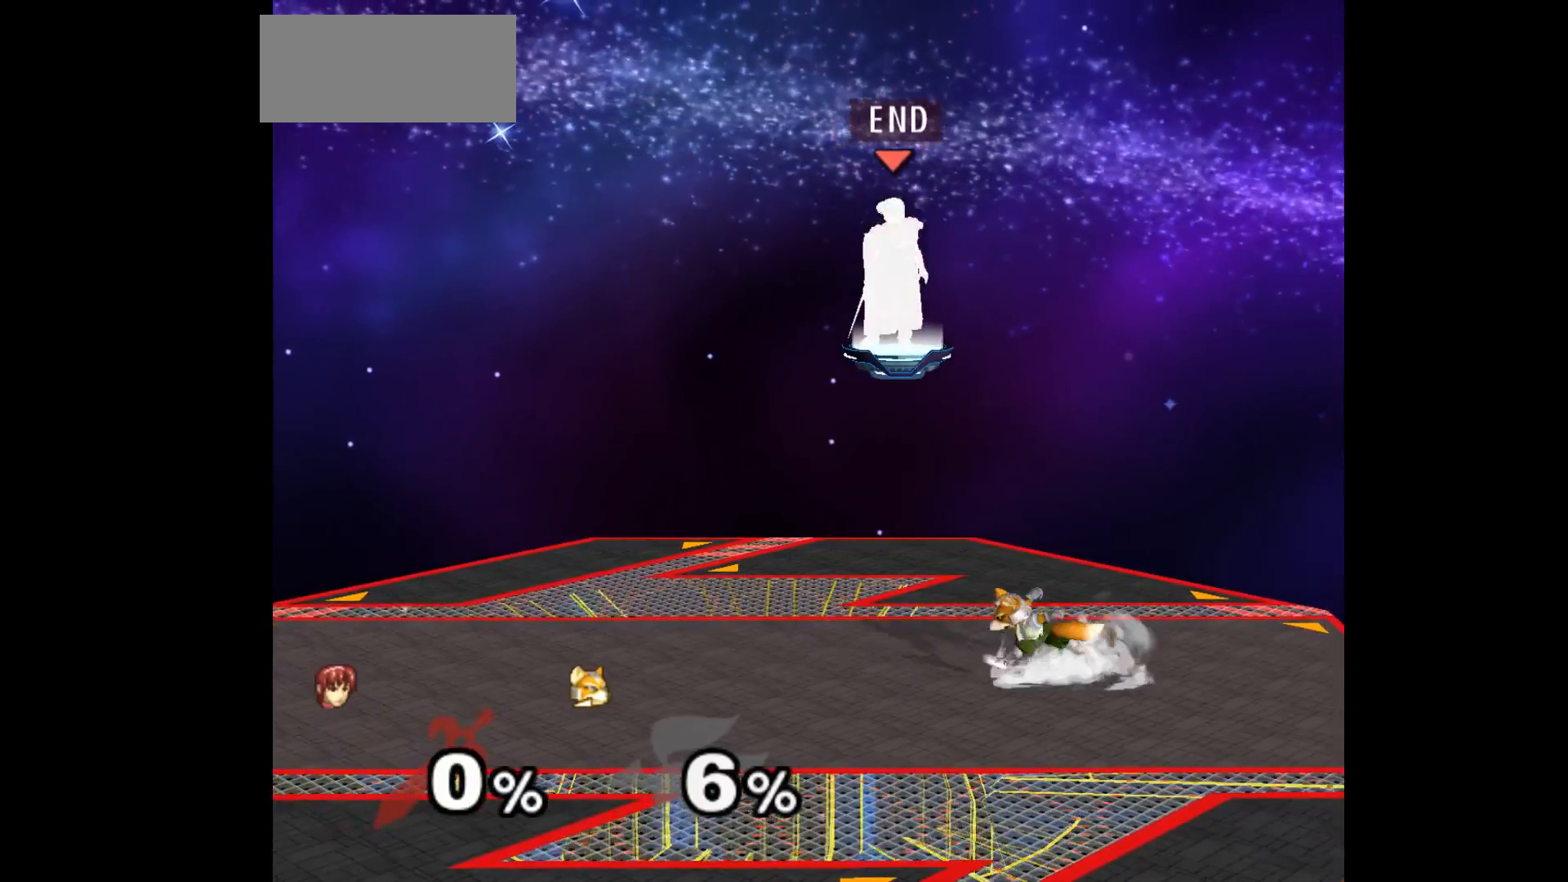
{"buttons": [], "left_stick": "up", "events": [[83, "left_stick", "left"], [167, "left_stick", "right"], [250, "left_stick", "up"]]}
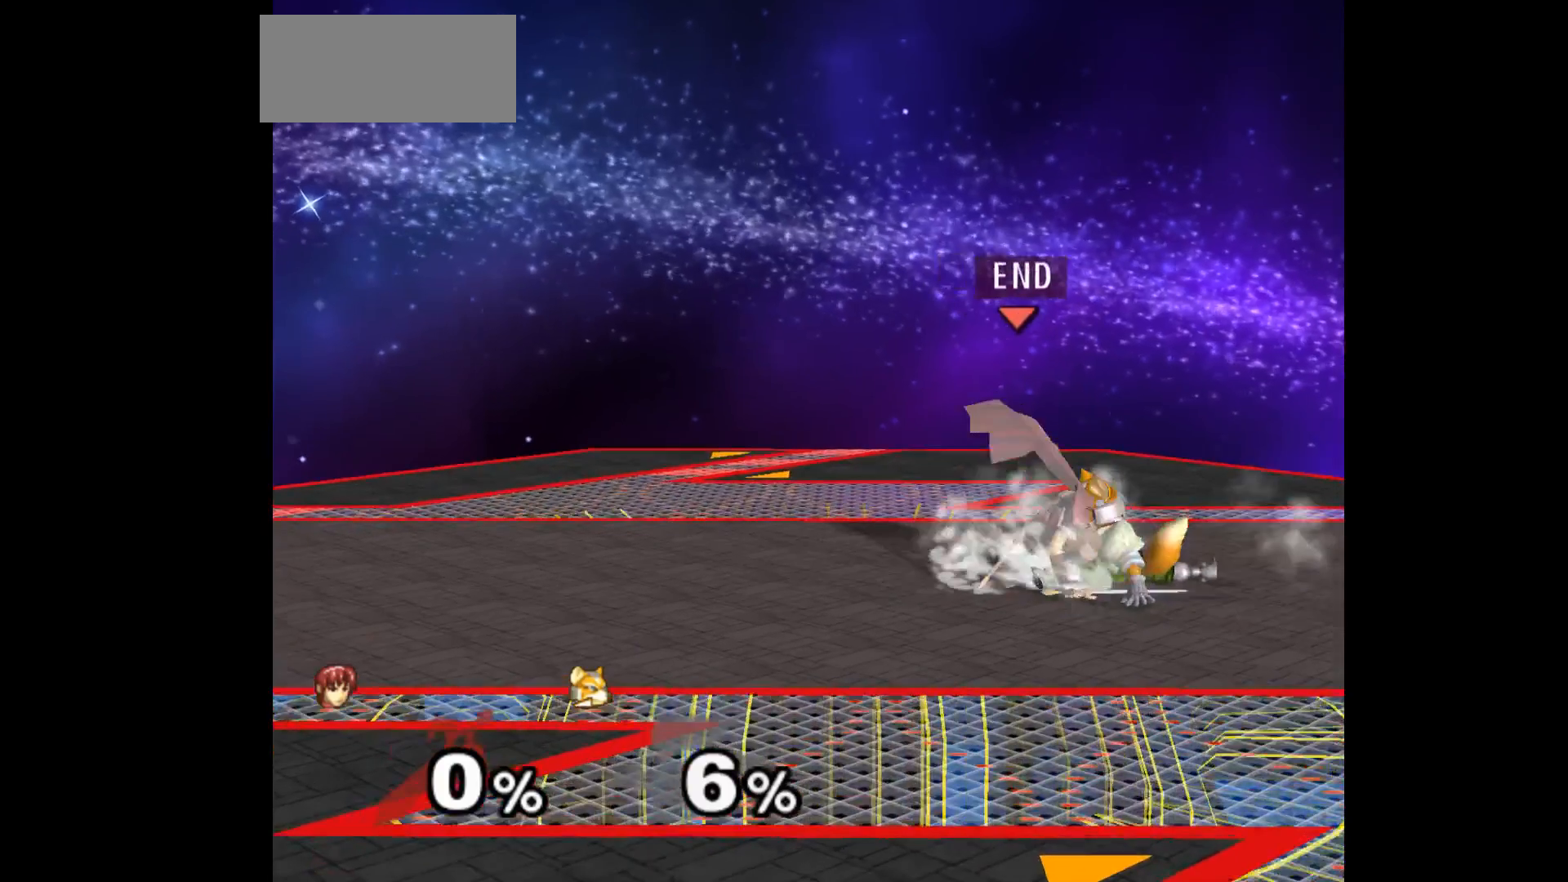
{"buttons": [], "left_stick": "up", "events": []}
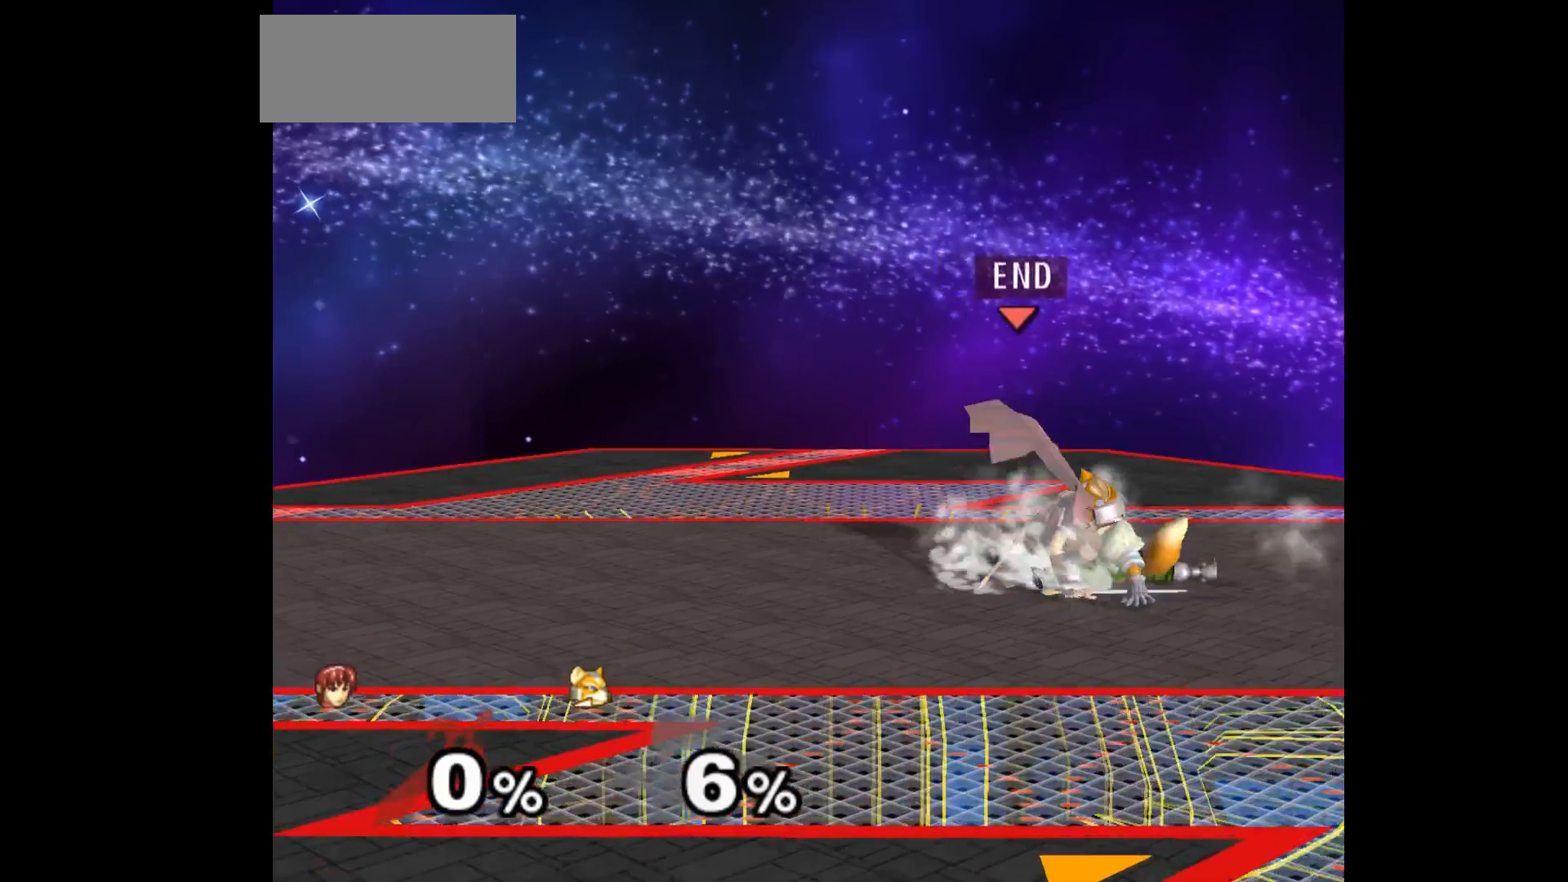
{"buttons": [], "left_stick": "up", "events": []}
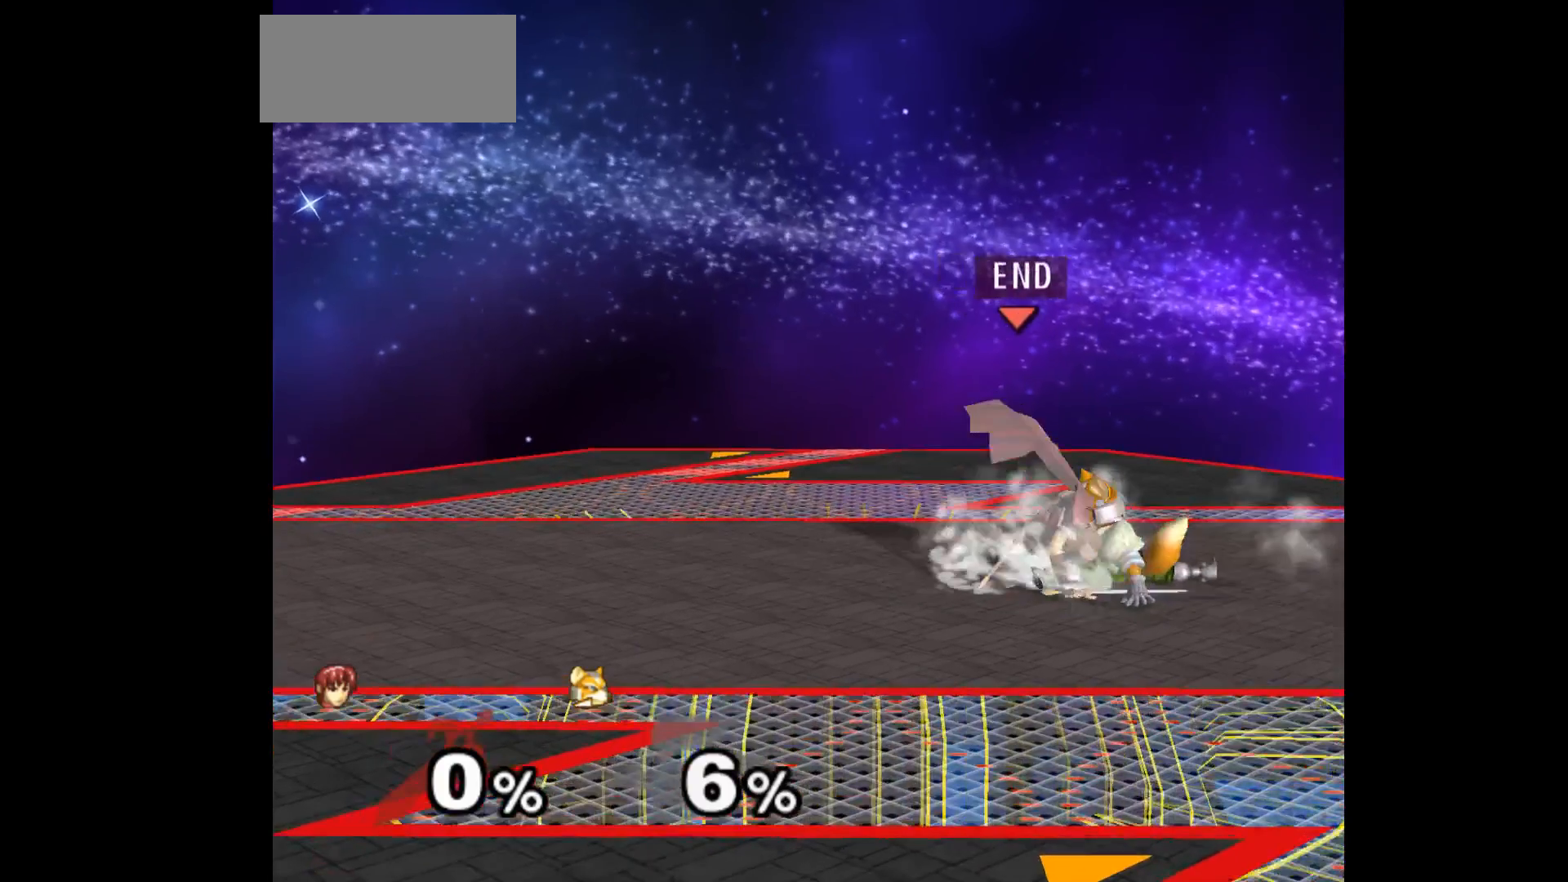
{"buttons": [], "left_stick": "up", "events": []}
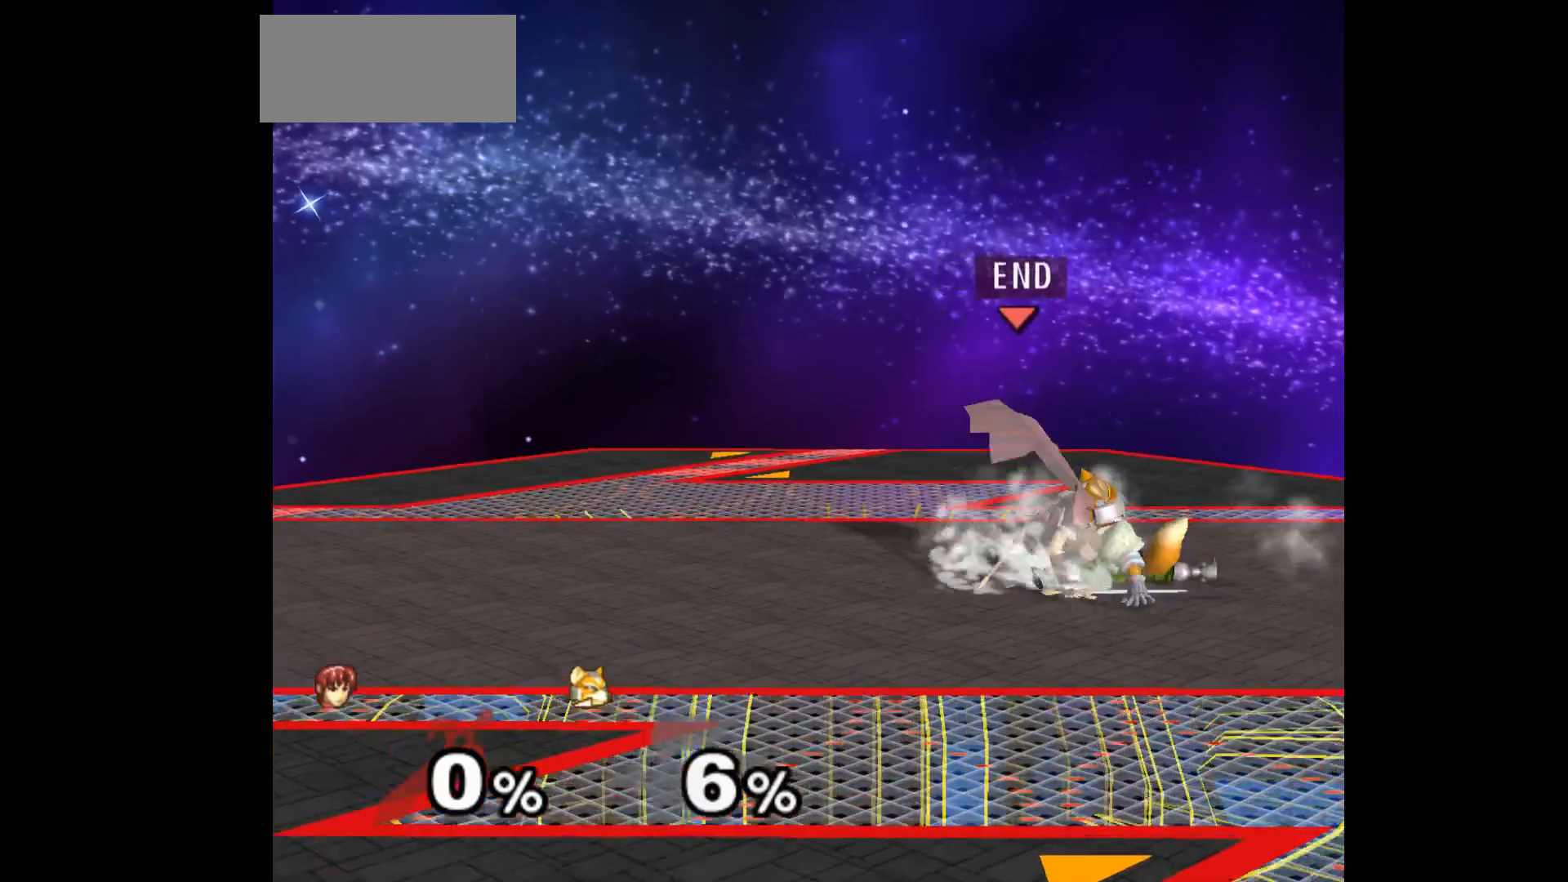
{"buttons": [], "left_stick": "up-left", "events": [[17, "left_stick", "center"], [150, "left_stick", "left"], [433, "left_stick", "up-left"]]}
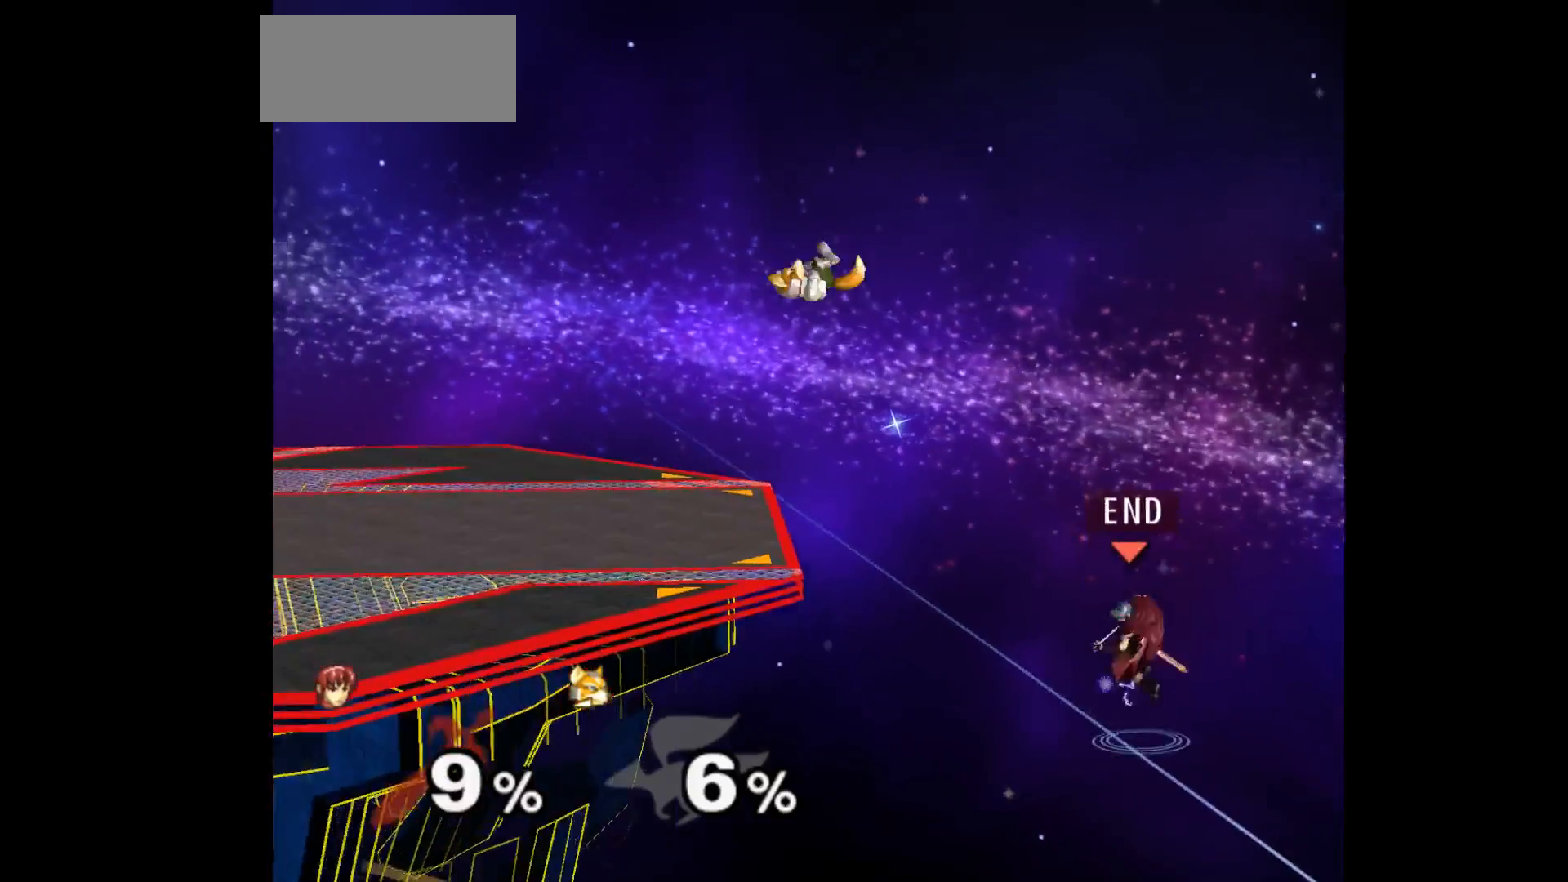
{"buttons": [], "left_stick": "right", "events": [[83, "left_stick", "left"], [383, "left_stick", "right"]]}
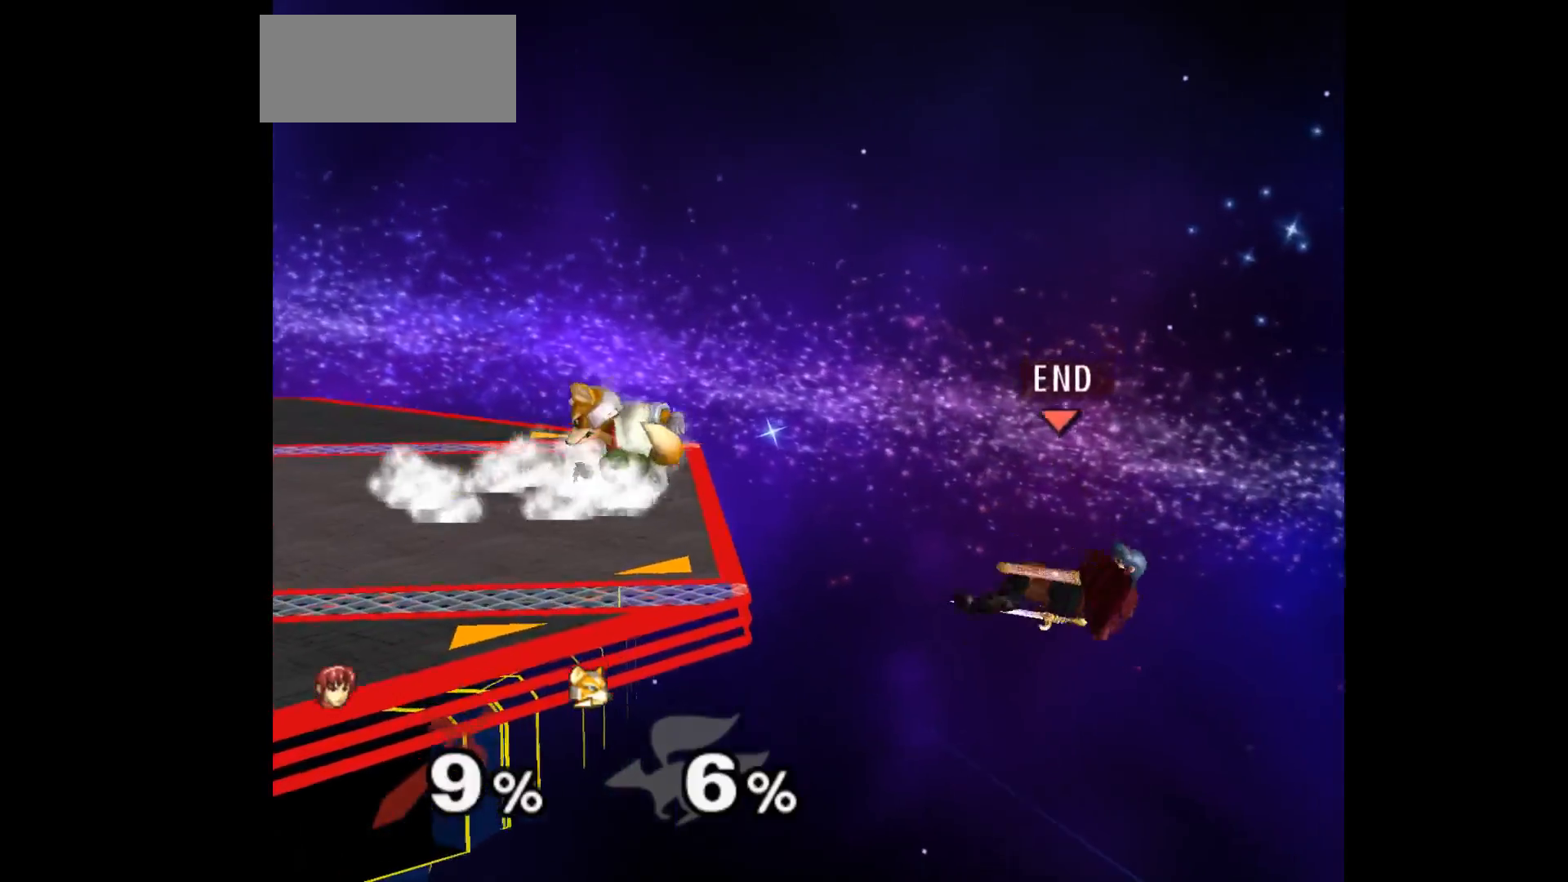
{"buttons": [], "left_stick": "up-left", "events": [[67, "left_stick", "center"], [117, "left_stick", "left"], [233, "left_stick", "center"], [367, "left_stick", "up-left"], [383, "B", "down"], [500, "B", "up"]]}
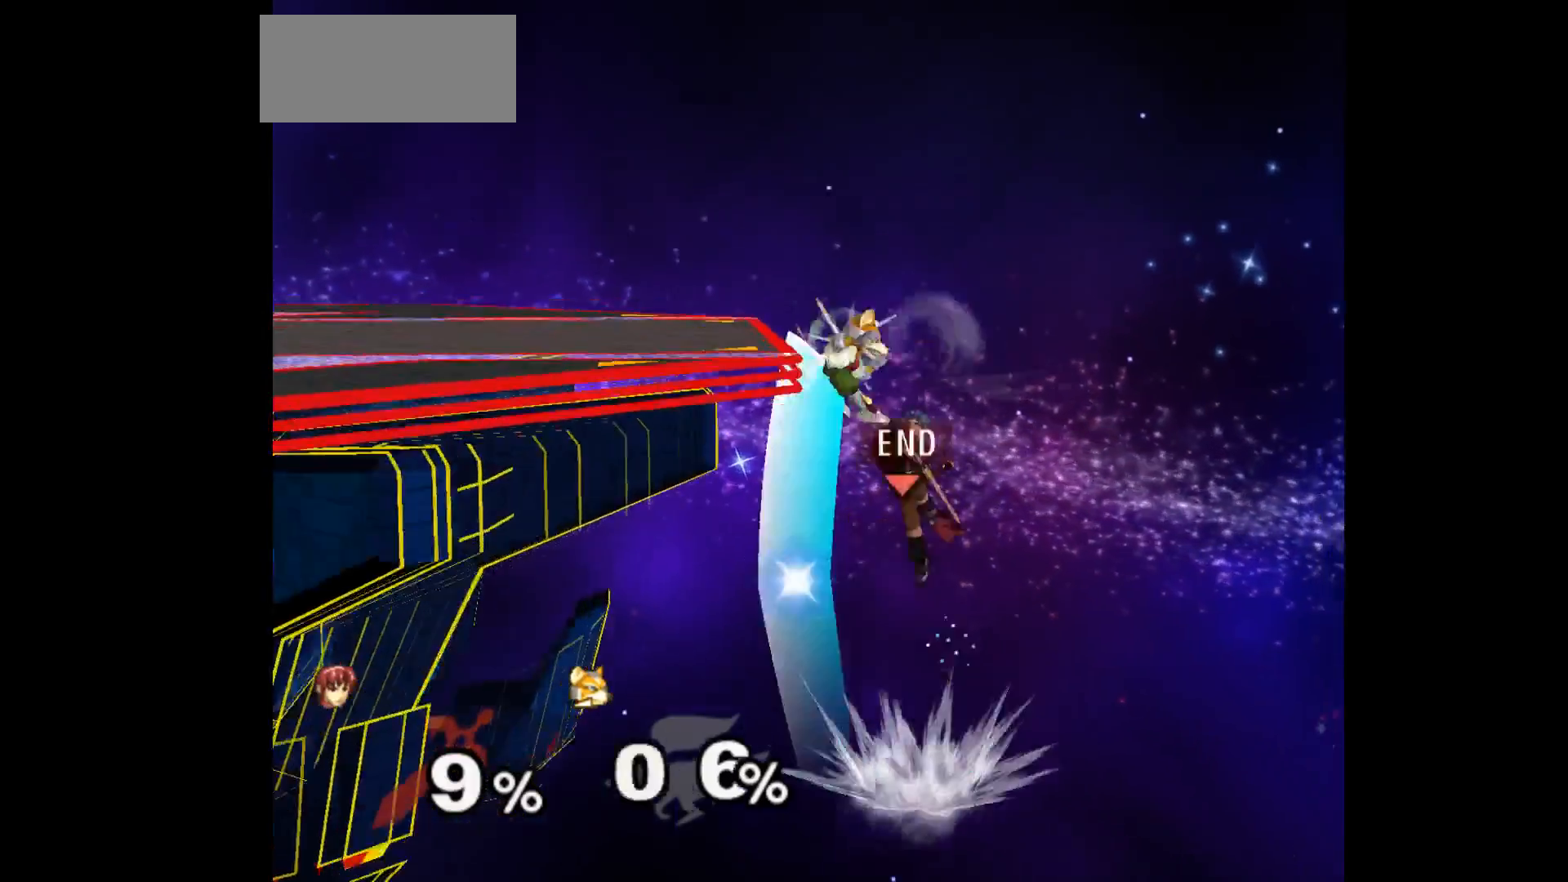
{"buttons": [], "left_stick": "center", "events": [[100, "left_stick", "center"], [217, "left_stick", "right"], [433, "left_stick", "center"]]}
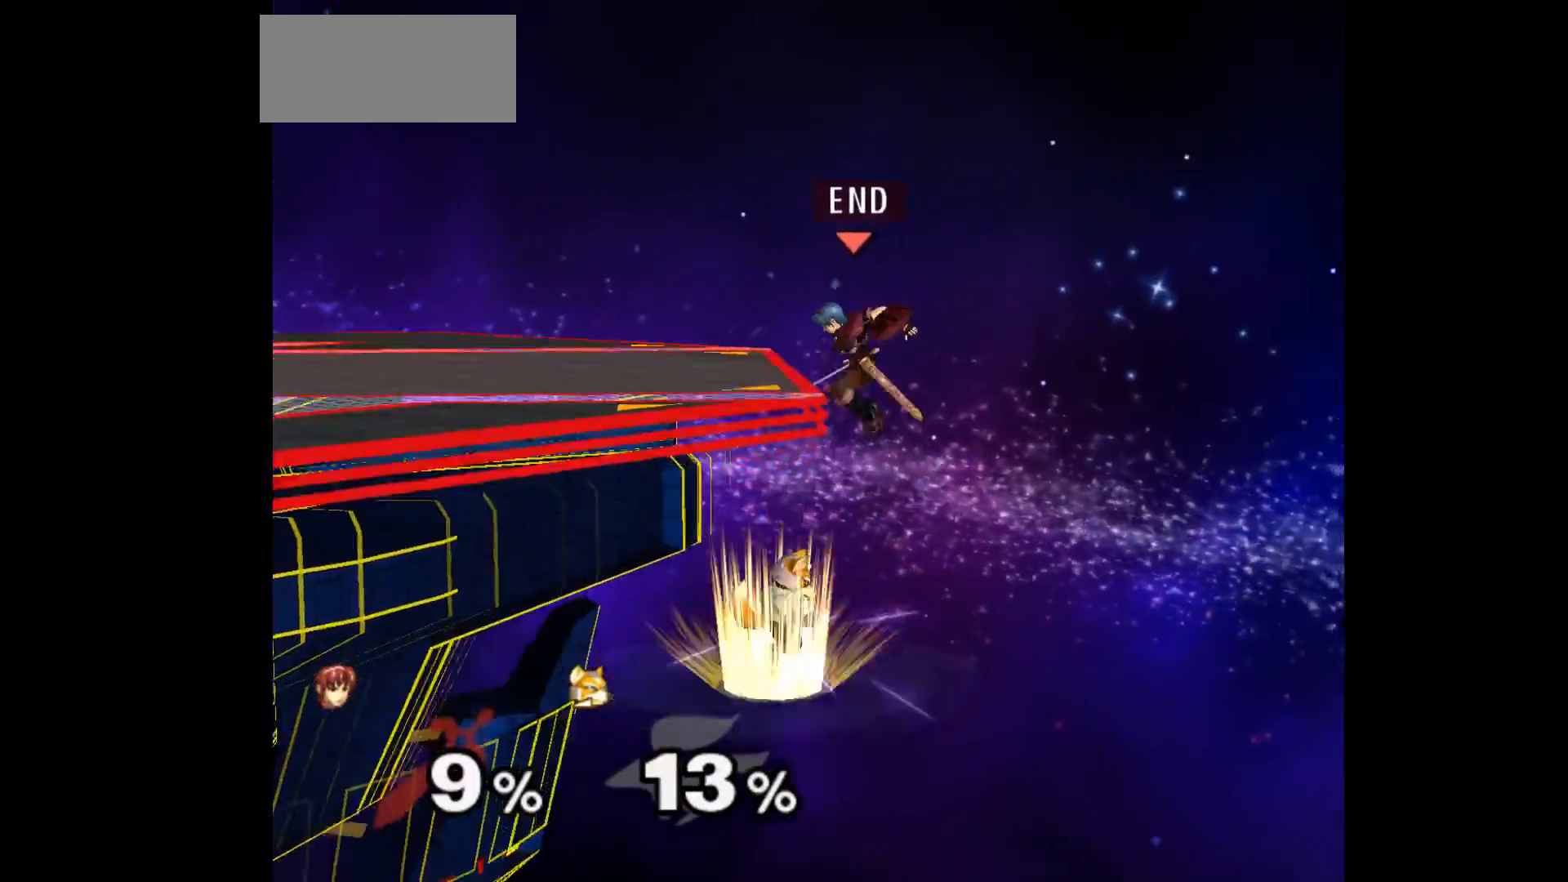
{"buttons": ["A"], "left_stick": "right", "events": [[283, "left_stick", "right"], [367, "left_stick", "left"], [400, "A", "down"], [467, "left_stick", "right"]]}
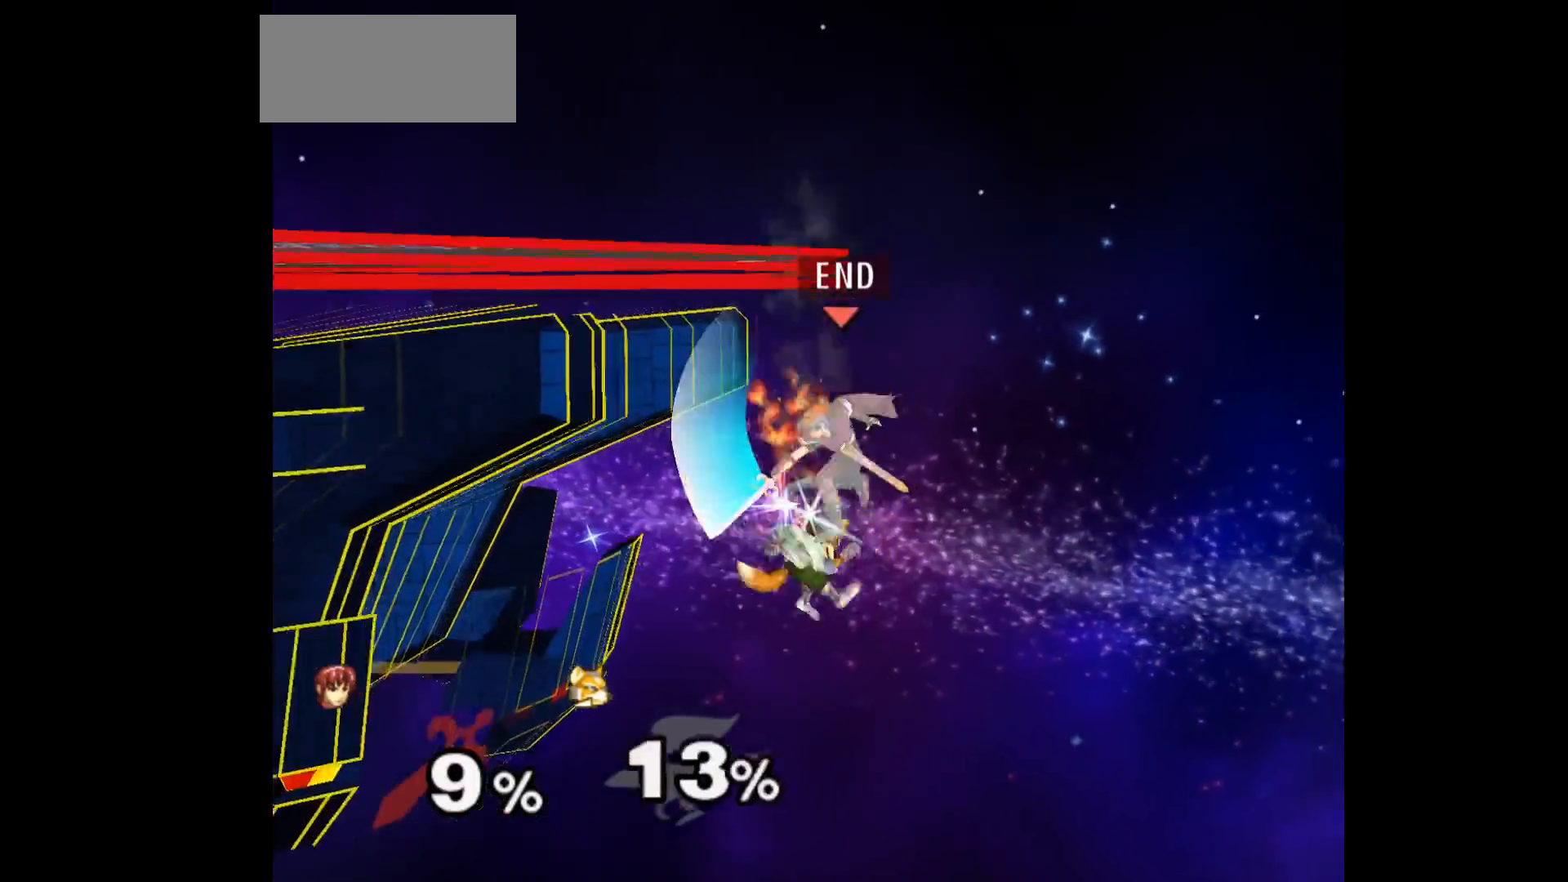
{"buttons": [], "left_stick": "up", "events": [[17, "A", "up"], [150, "left_stick", "left"], [300, "left_stick", "center"], [483, "left_stick", "up"]]}
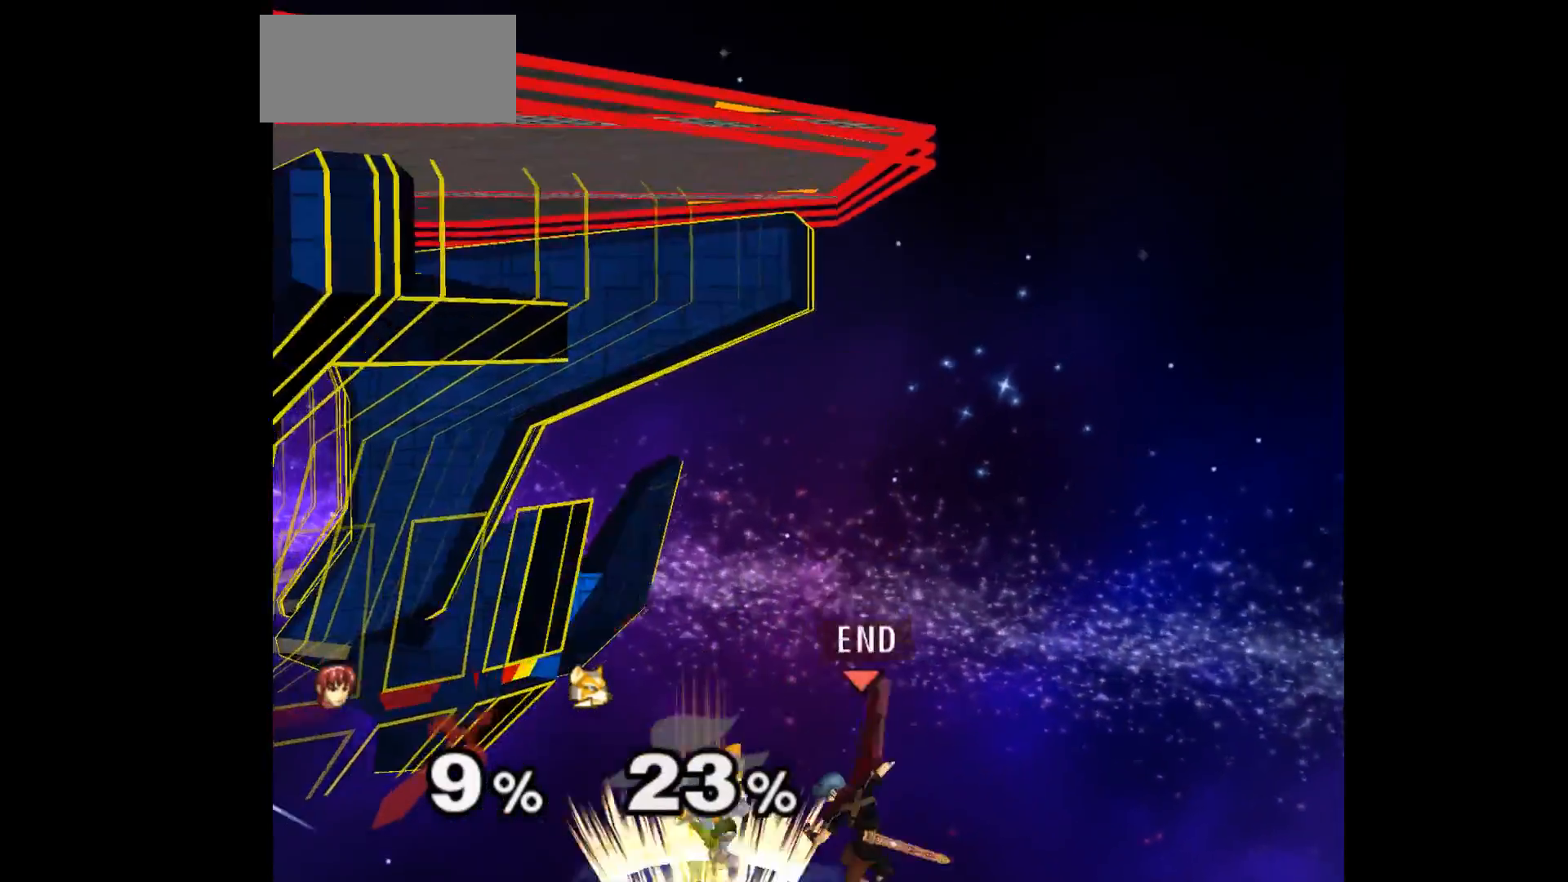
{"buttons": [], "left_stick": "up-left"}
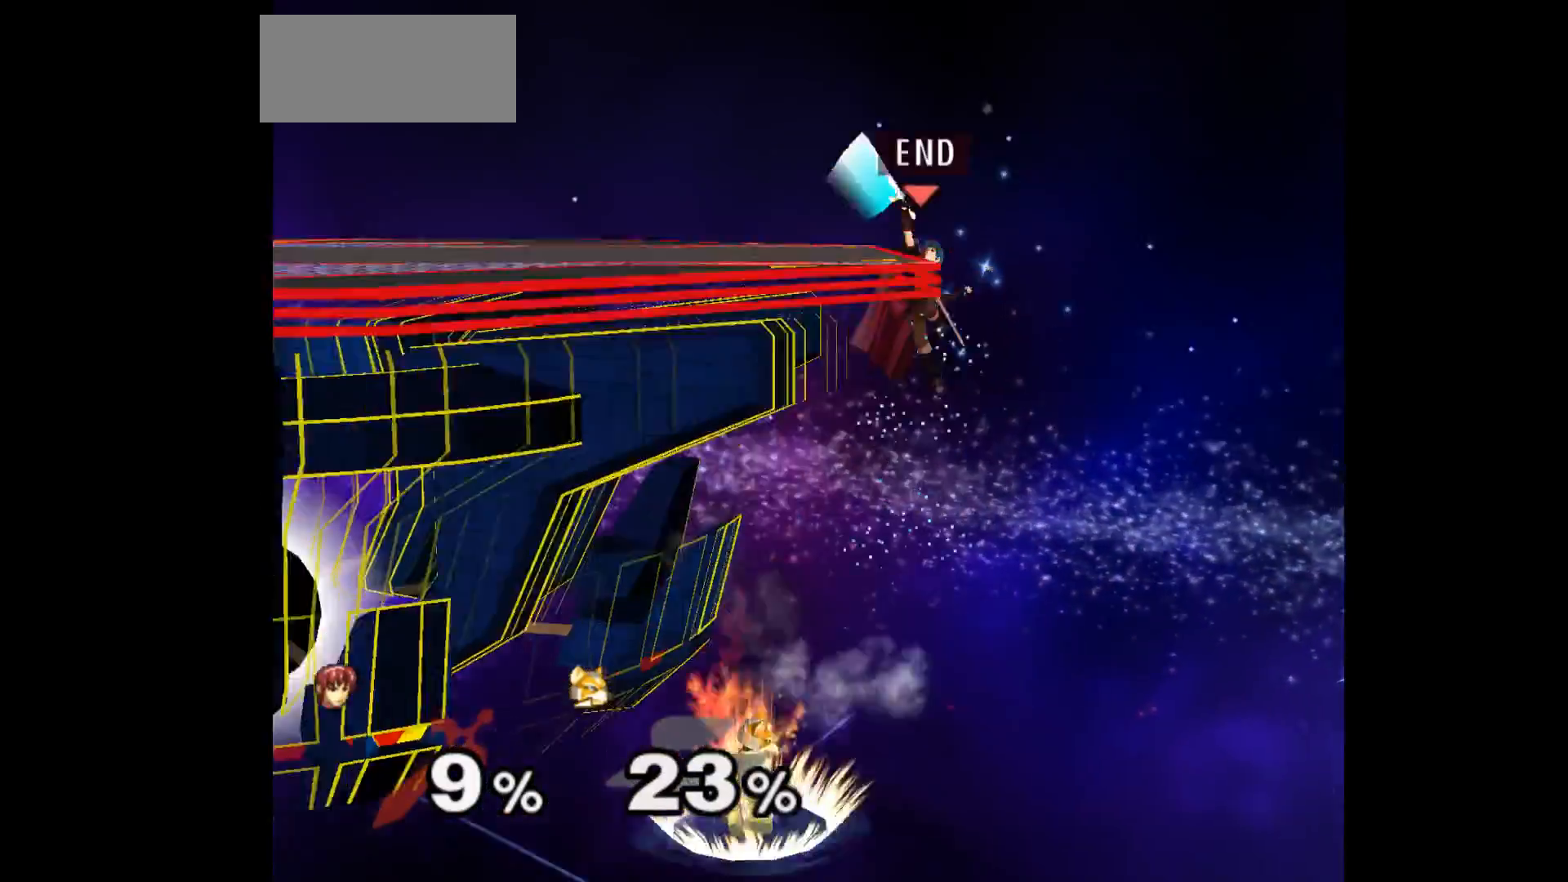
{"buttons": [], "left_stick": "center", "events": [[83, "left_stick", "center"]]}
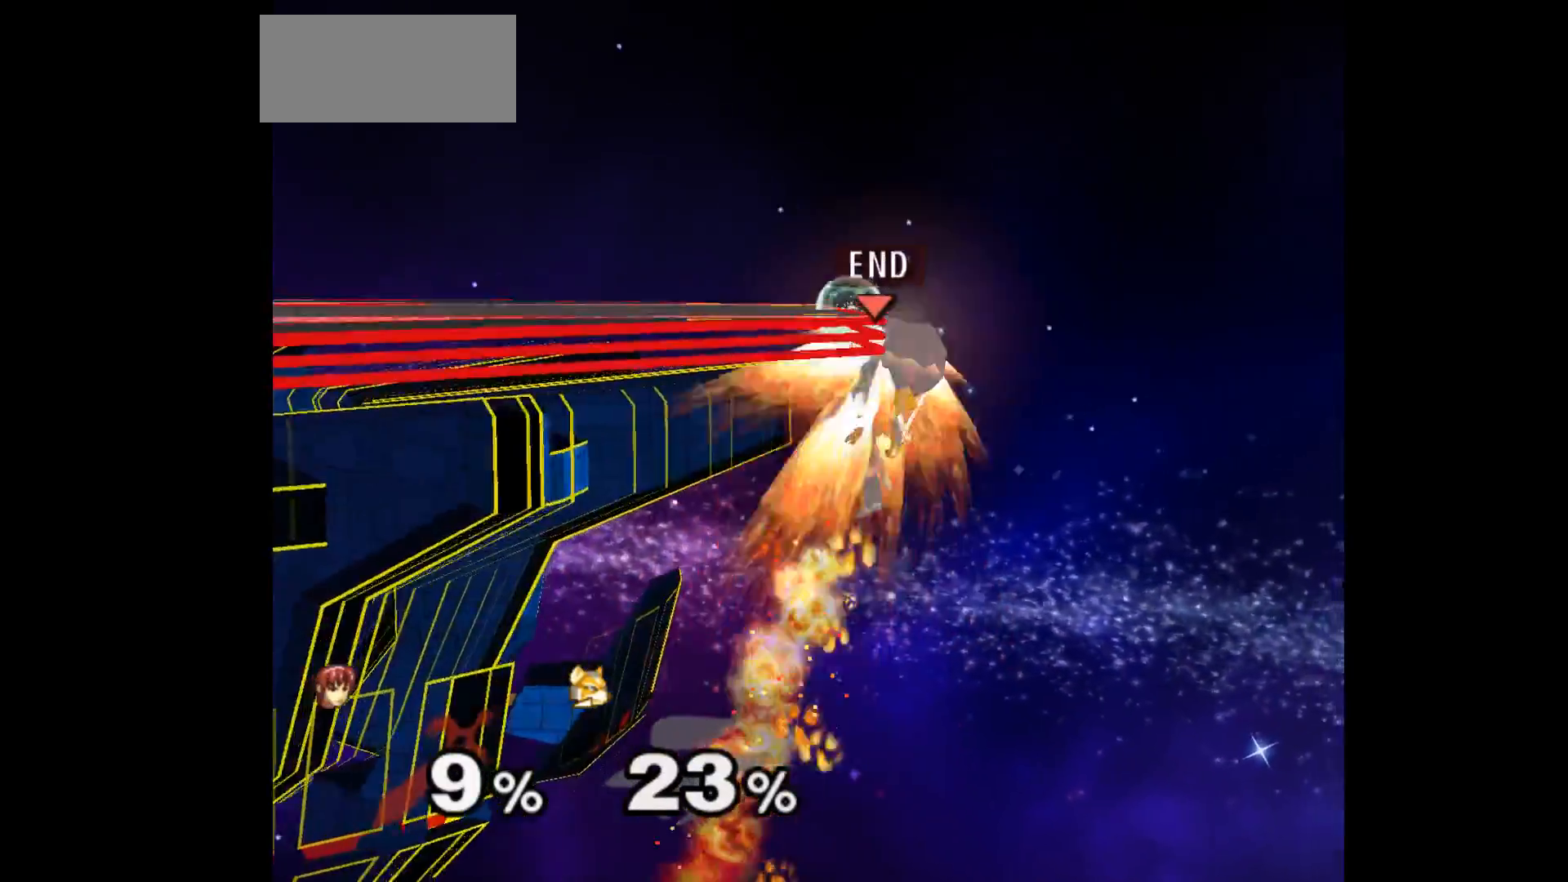
{"buttons": [], "left_stick": "center", "events": [[83, "left_stick", "right"], [167, "left_stick", "left"], [217, "A", "down"], [283, "left_stick", "right"], [300, "A", "up"], [433, "left_stick", "center"]]}
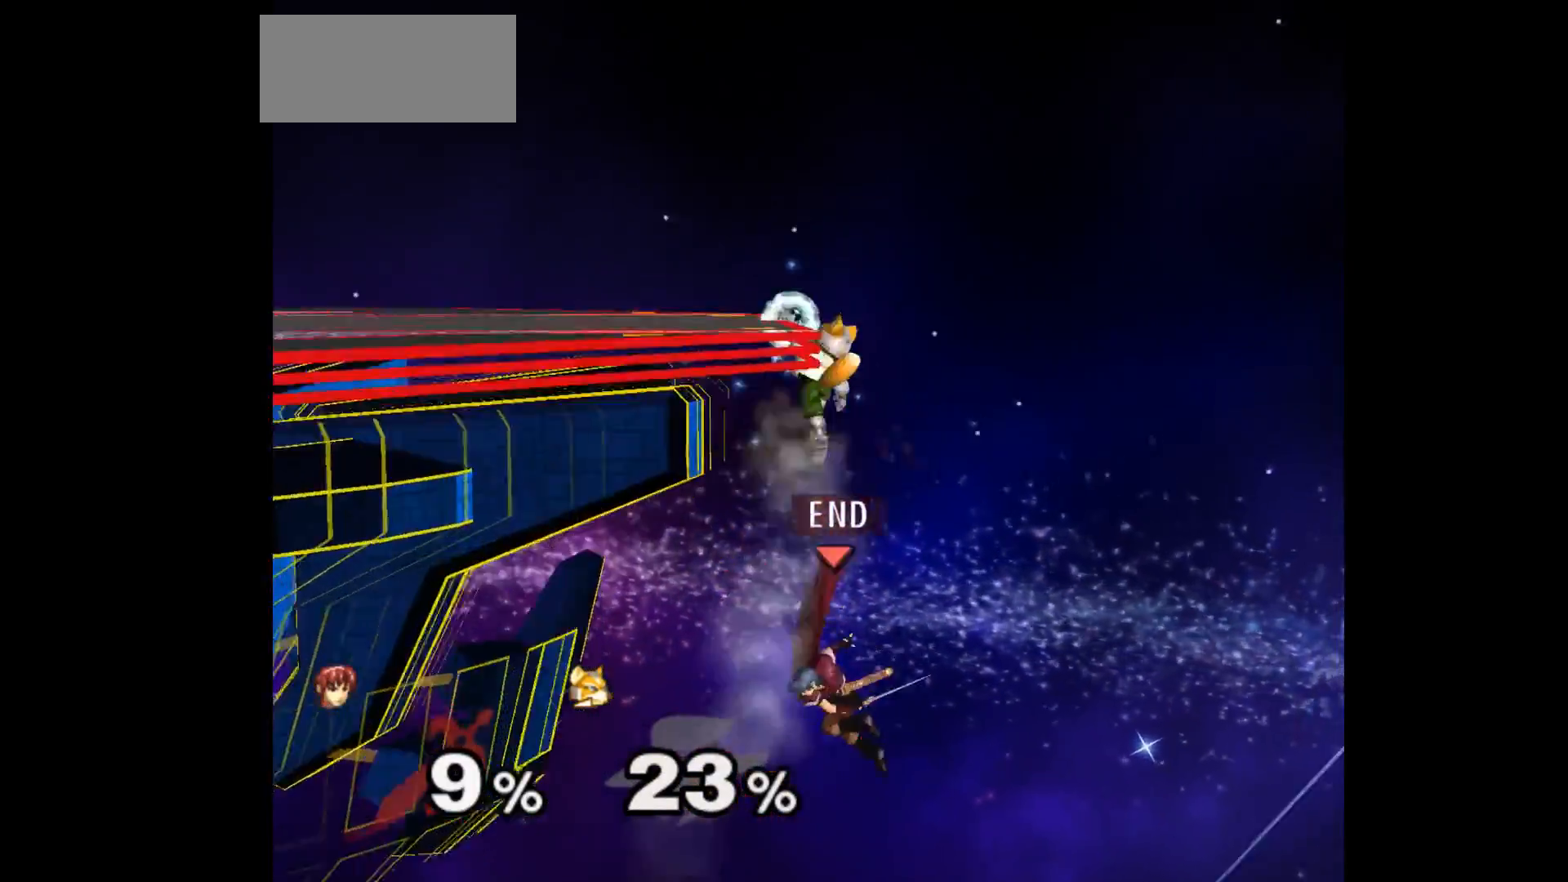
{"buttons": [], "left_stick": "up", "events": [[217, "left_stick", "up"]]}
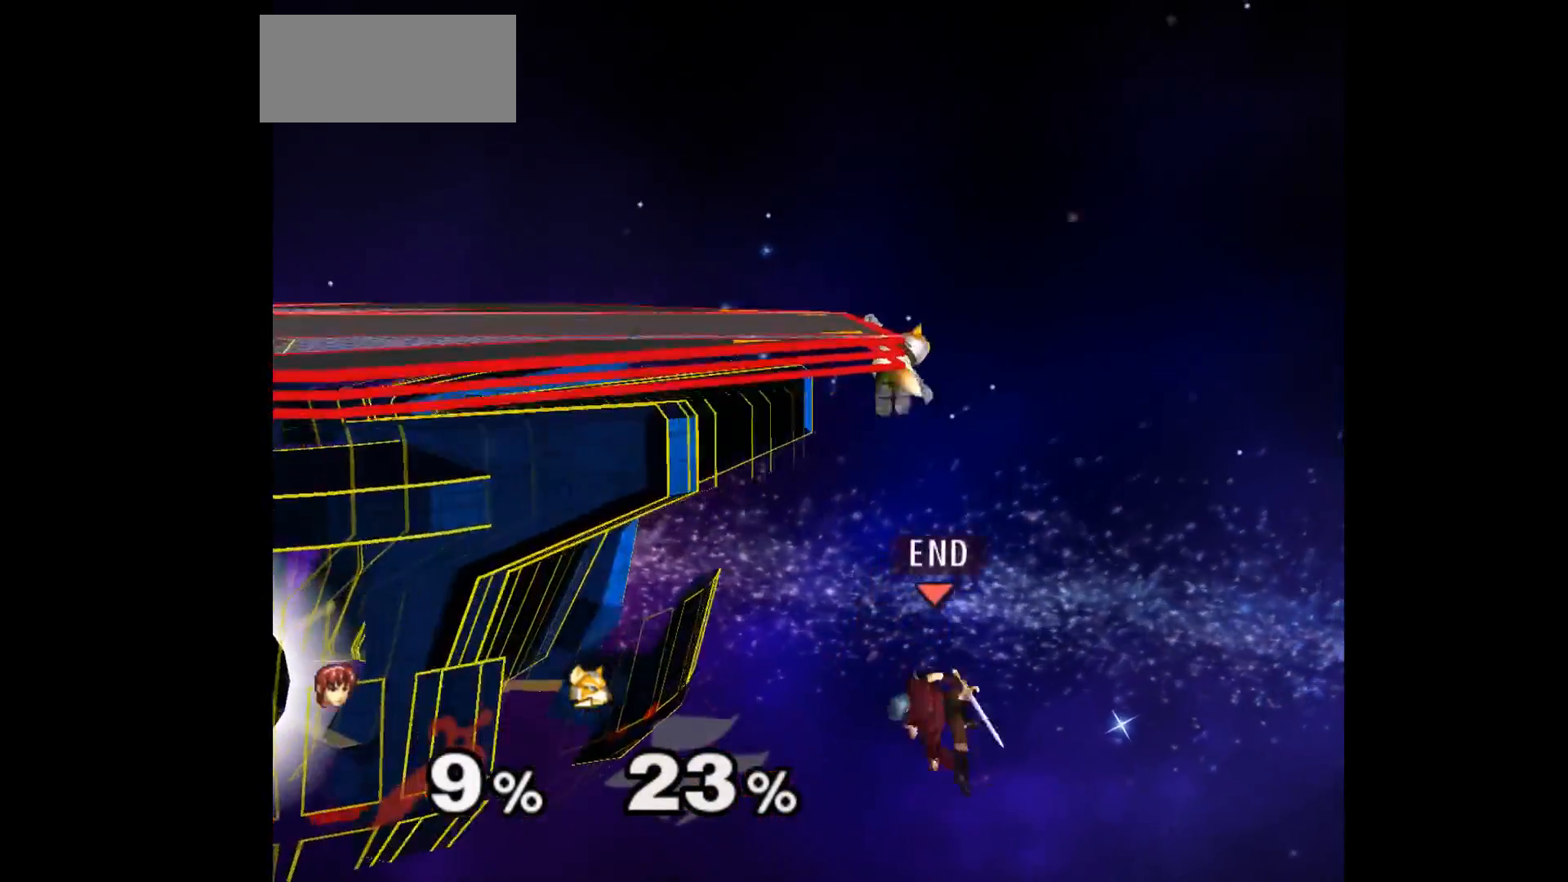
{"buttons": [], "left_stick": "up", "events": [[400, "B", "down"], [500, "B", "up"]]}
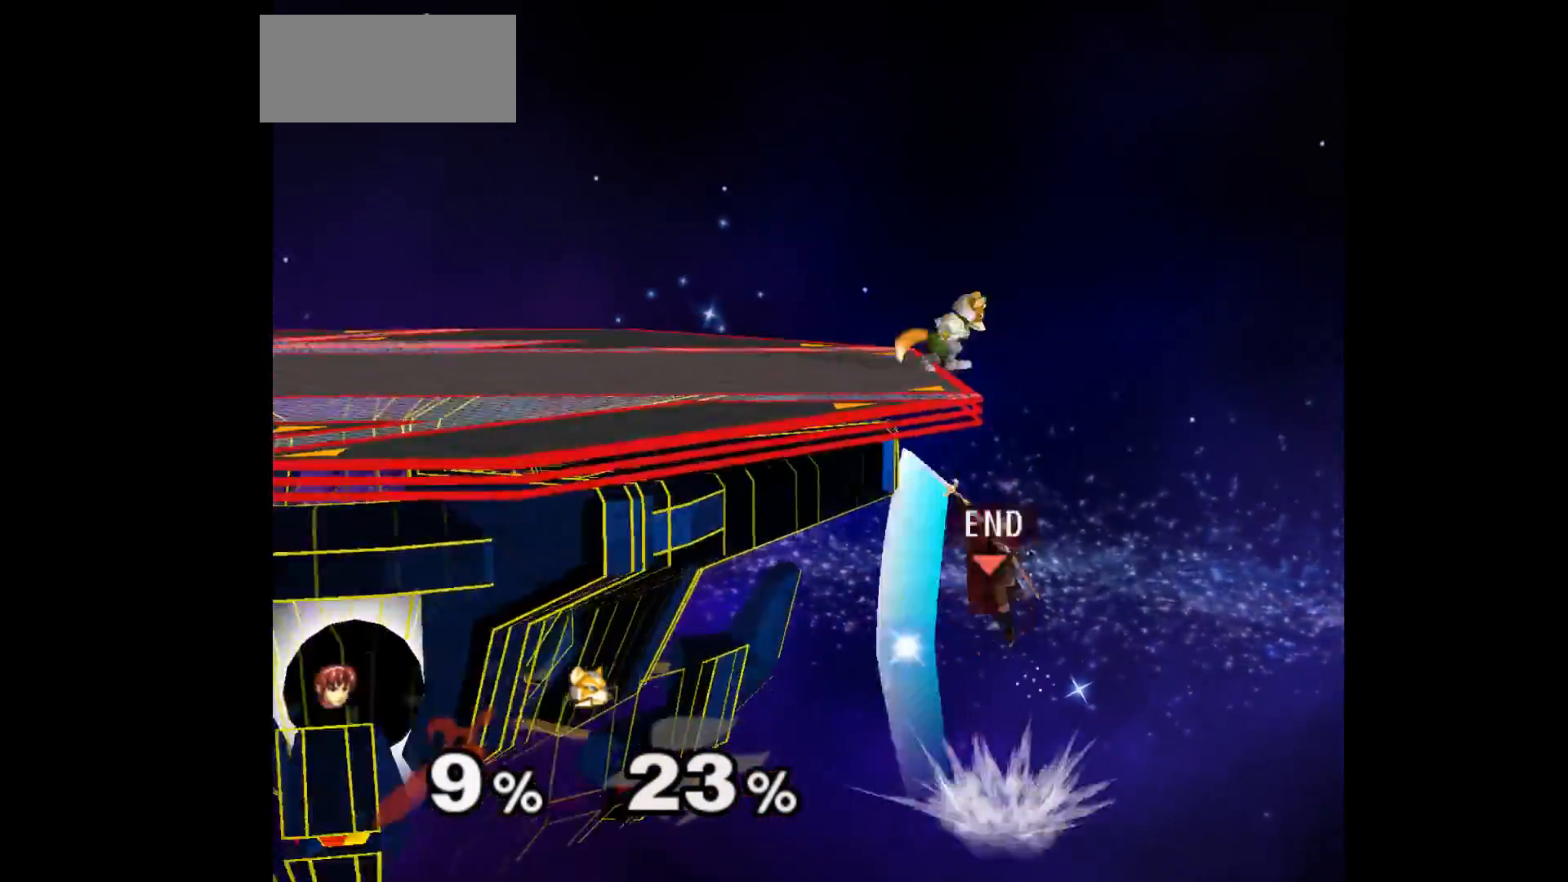
{"buttons": [], "left_stick": "center", "events": [[167, "left_stick", "center"]]}
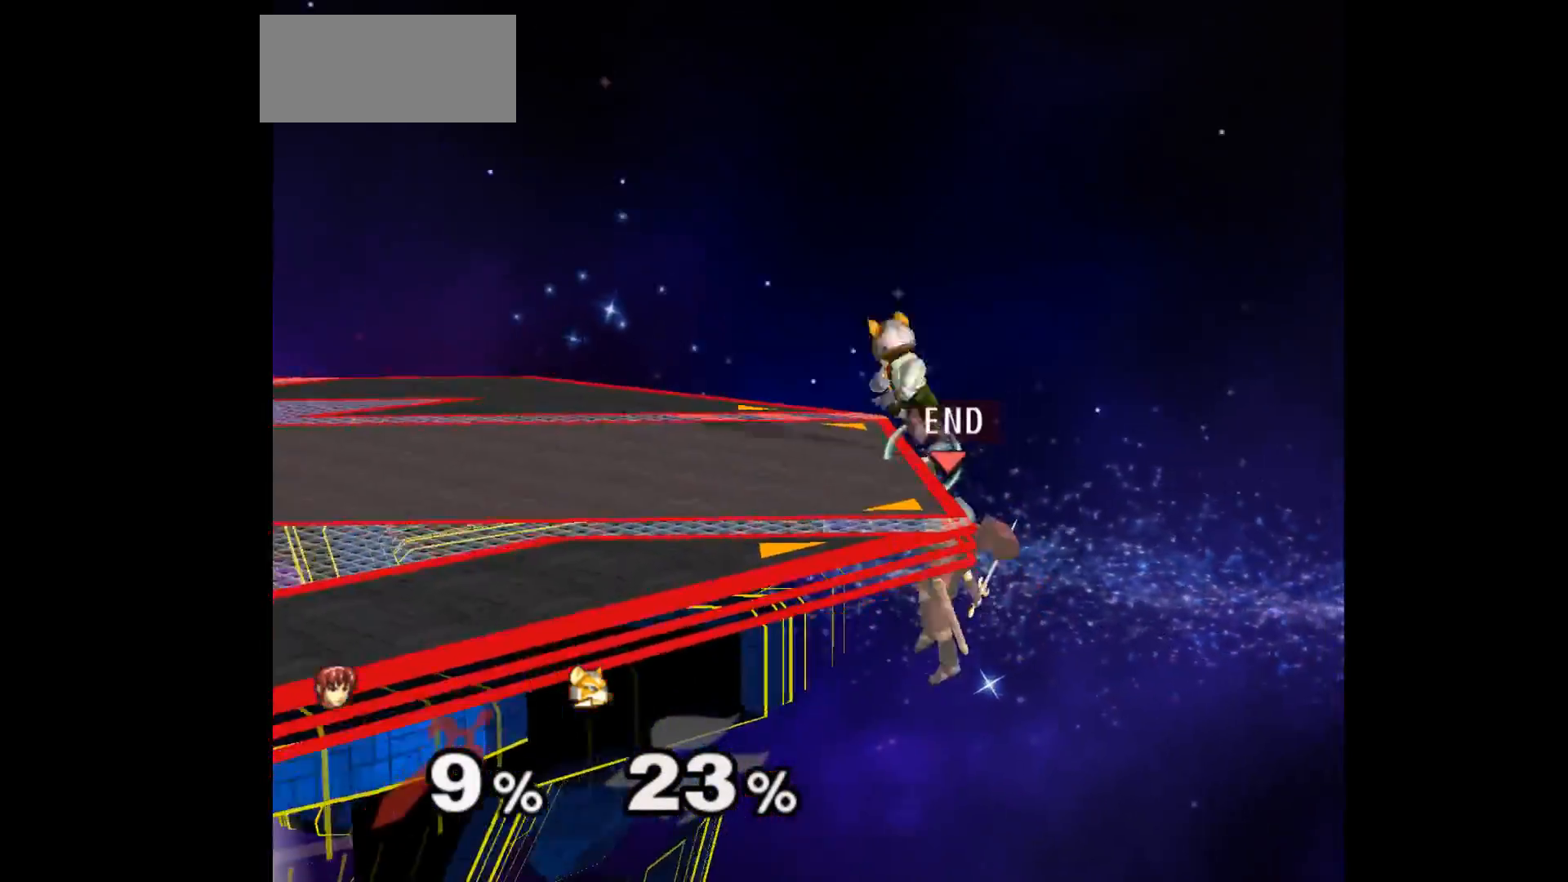
{"buttons": [], "left_stick": "up-left", "events": [[67, "left_stick", "right"], [133, "left_stick", "up"], [250, "left_stick", "center"], [283, "A", "down"], [350, "A", "up"], [367, "left_stick", "up-left"]]}
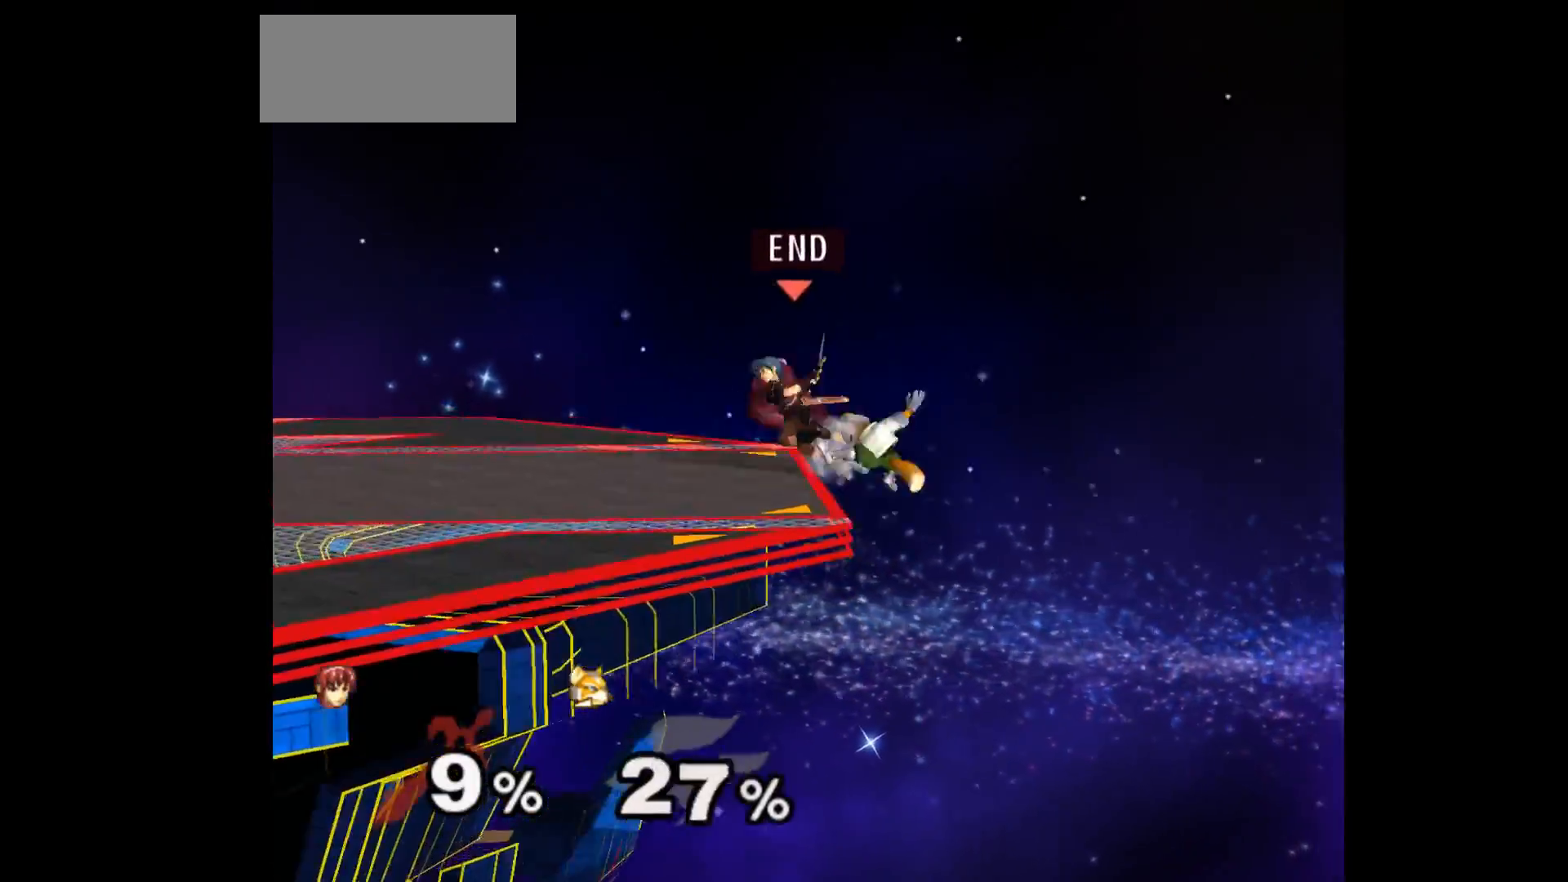
{"buttons": ["L1"], "left_stick": "right", "events": [[100, "Z", "down"], [100, "left_stick", "down"], [250, "left_stick", "center"], [267, "Z", "up"], [417, "left_stick", "up"], [500, "L1", "down"], [500, "left_stick", "right"]]}
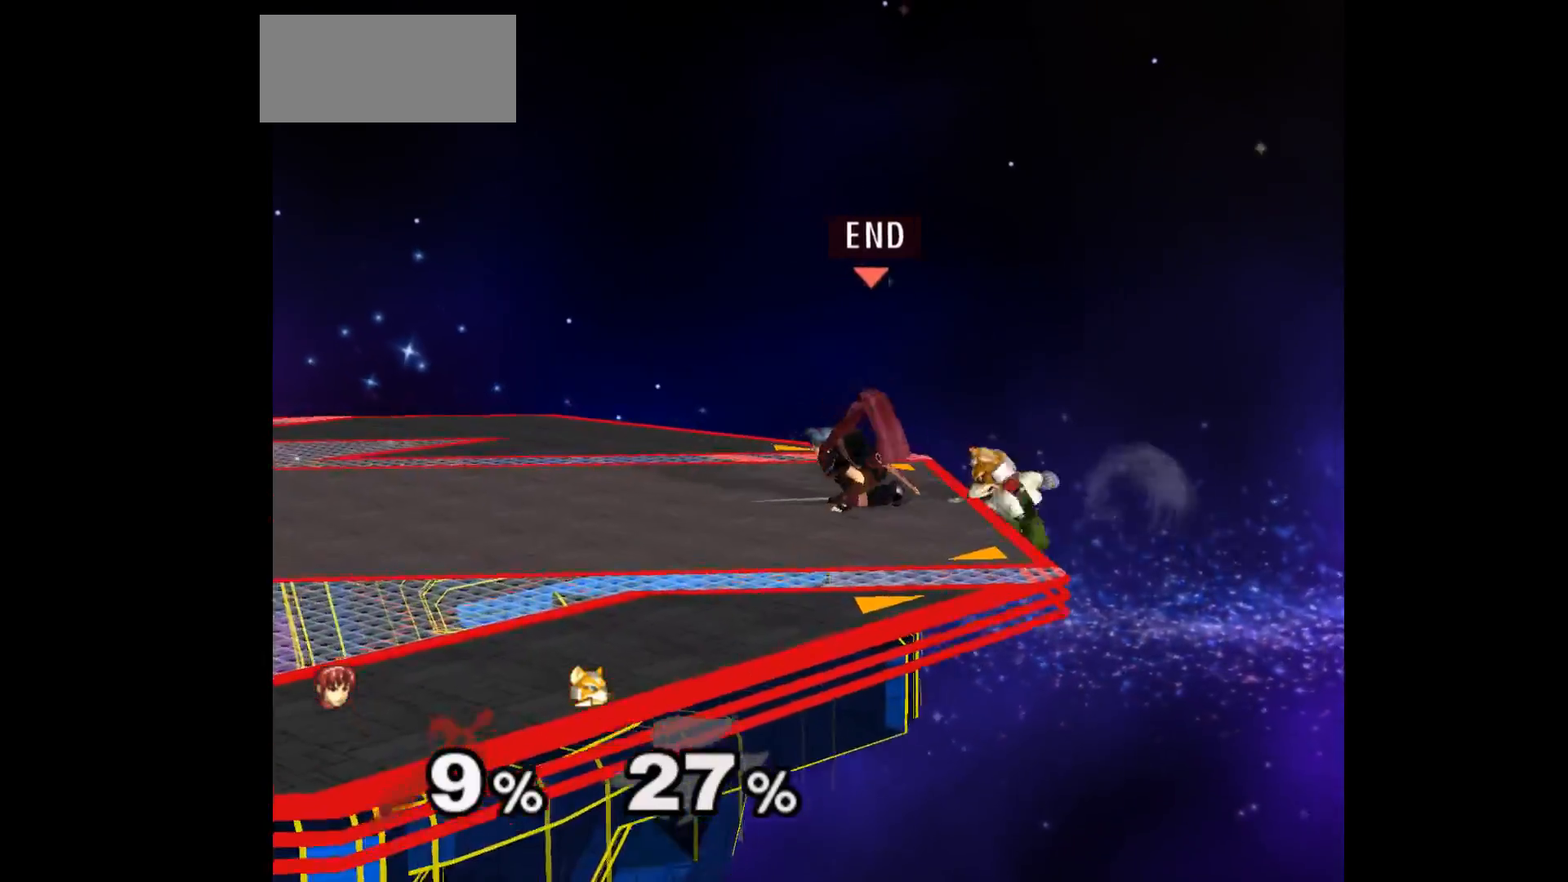
{"buttons": [], "left_stick": "center", "events": [[17, "left_stick", "down-right"], [150, "L1", "up"], [167, "left_stick", "center"]]}
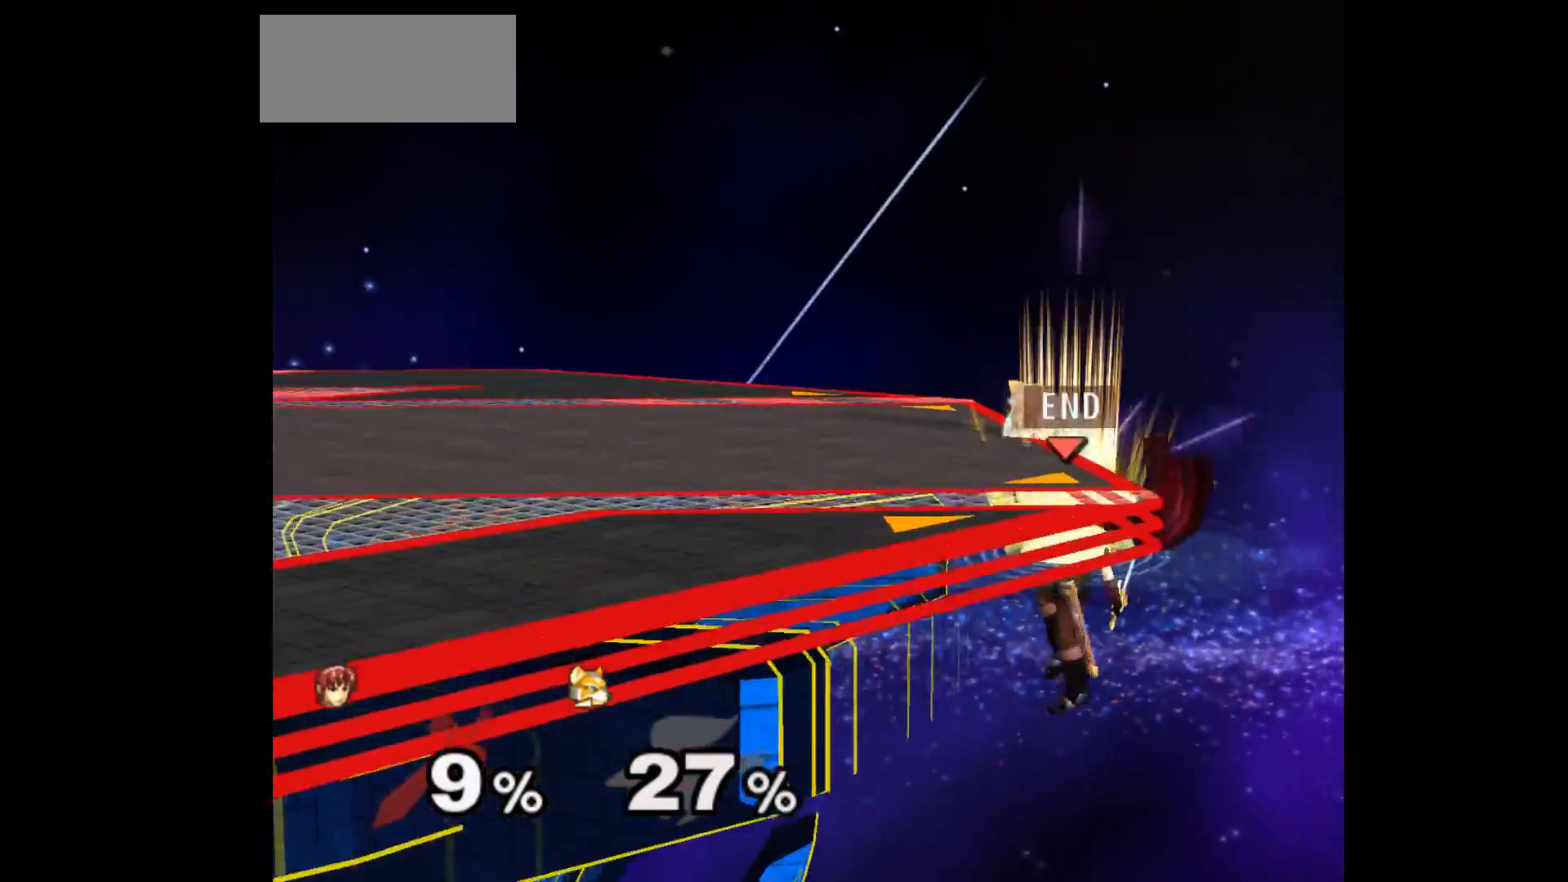
{"buttons": [], "left_stick": "center", "events": [[150, "left_stick", "right"], [233, "left_stick", "center"]]}
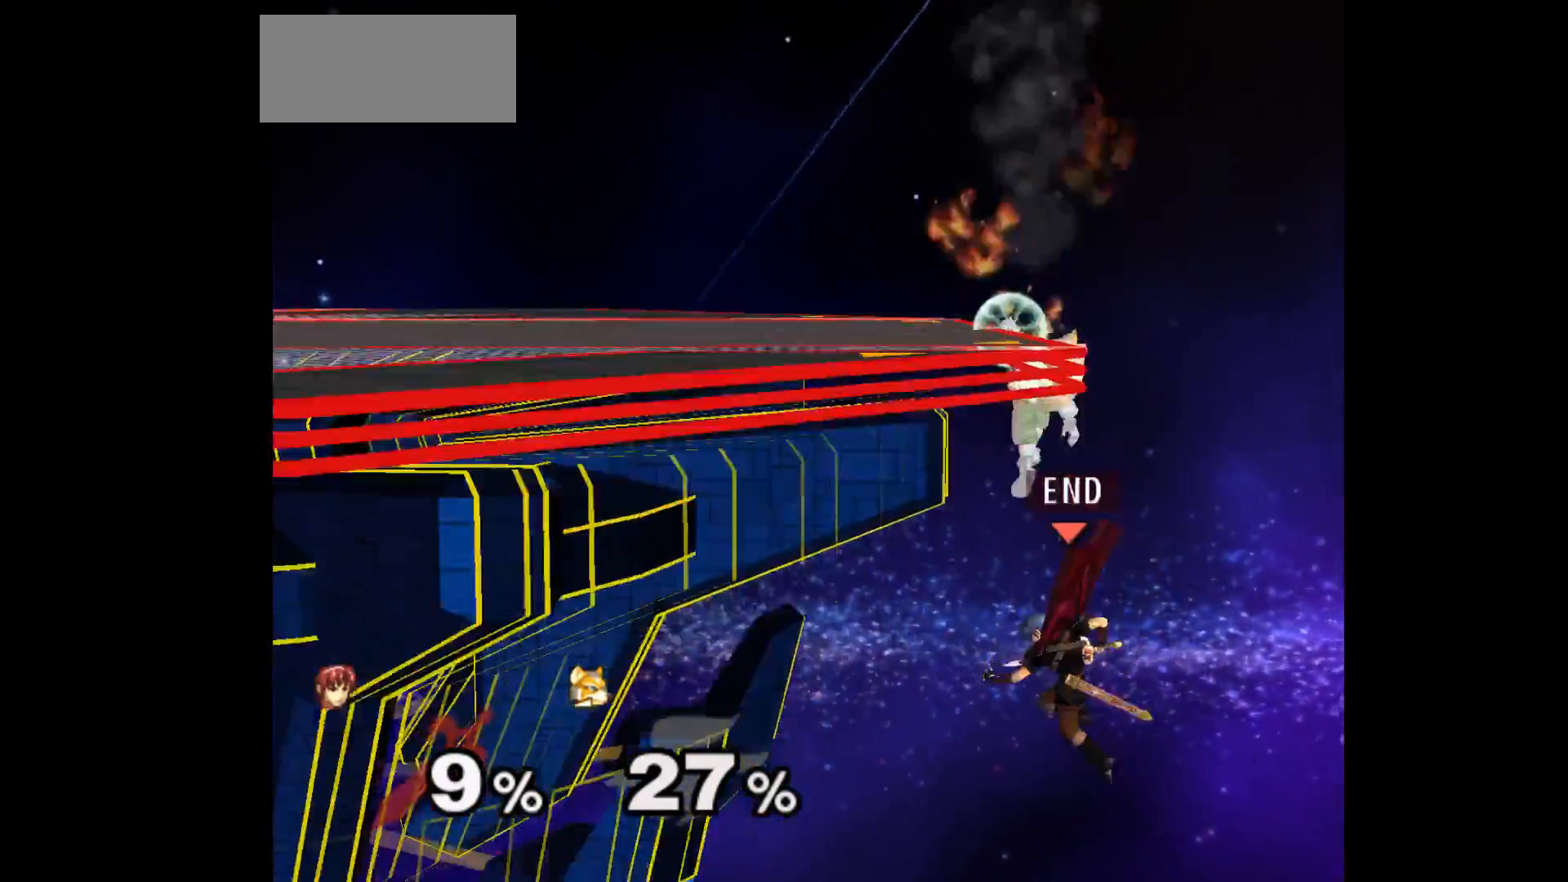
{"buttons": [], "left_stick": "left", "events": [[33, "left_stick", "up-right"], [233, "left_stick", "left"], [267, "A", "down"], [383, "left_stick", "right"], [433, "A", "up"], [483, "left_stick", "left"]]}
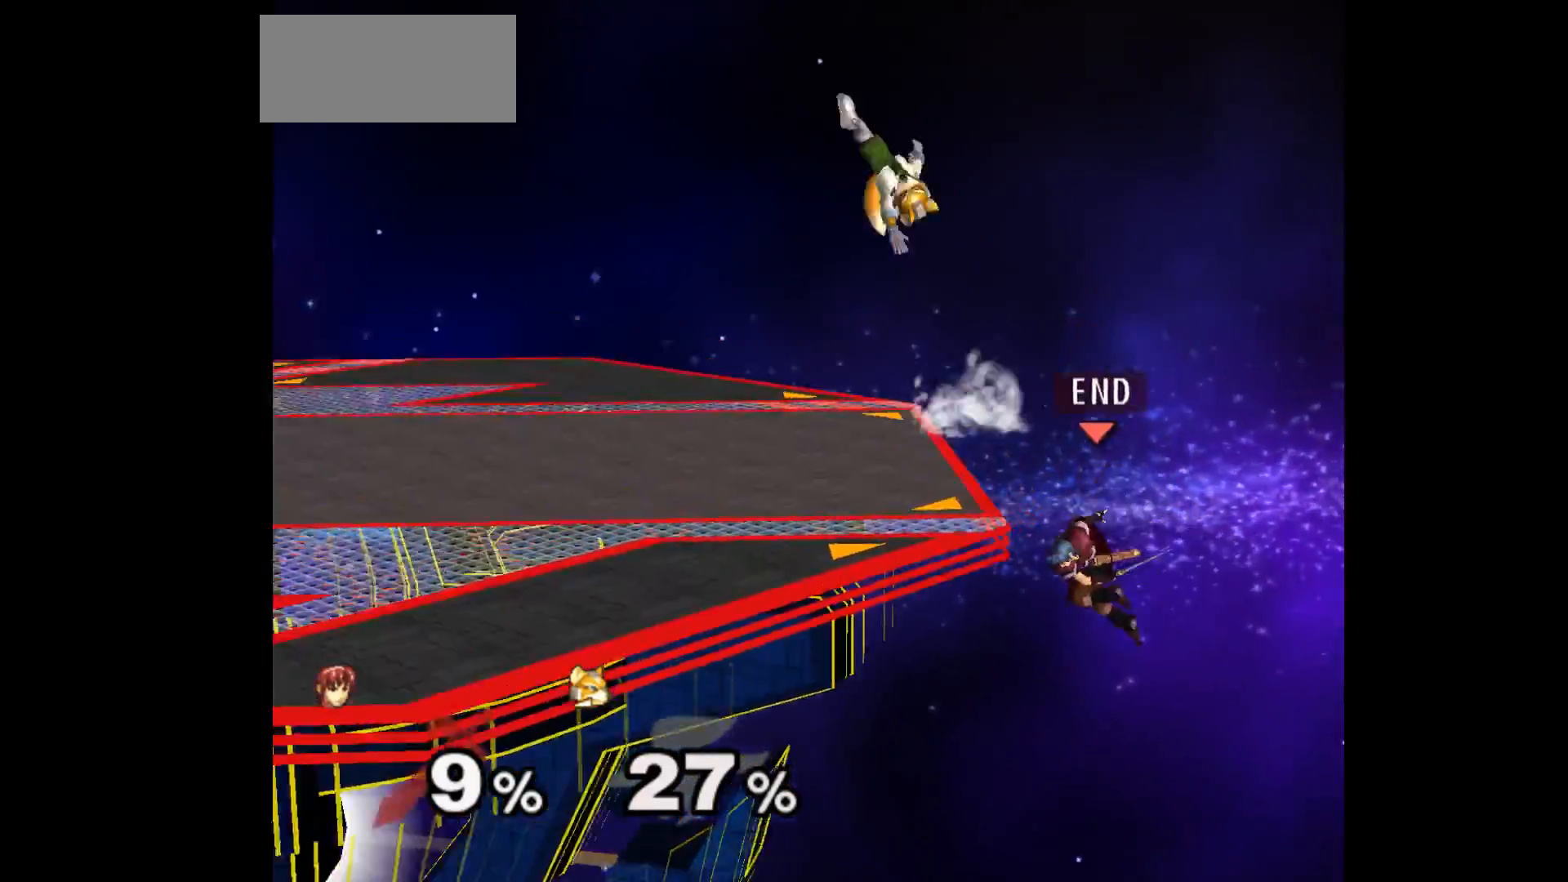
{"buttons": ["B"], "left_stick": "up-left", "events": [[117, "left_stick", "center"], [417, "left_stick", "up-left"], [467, "B", "down"]]}
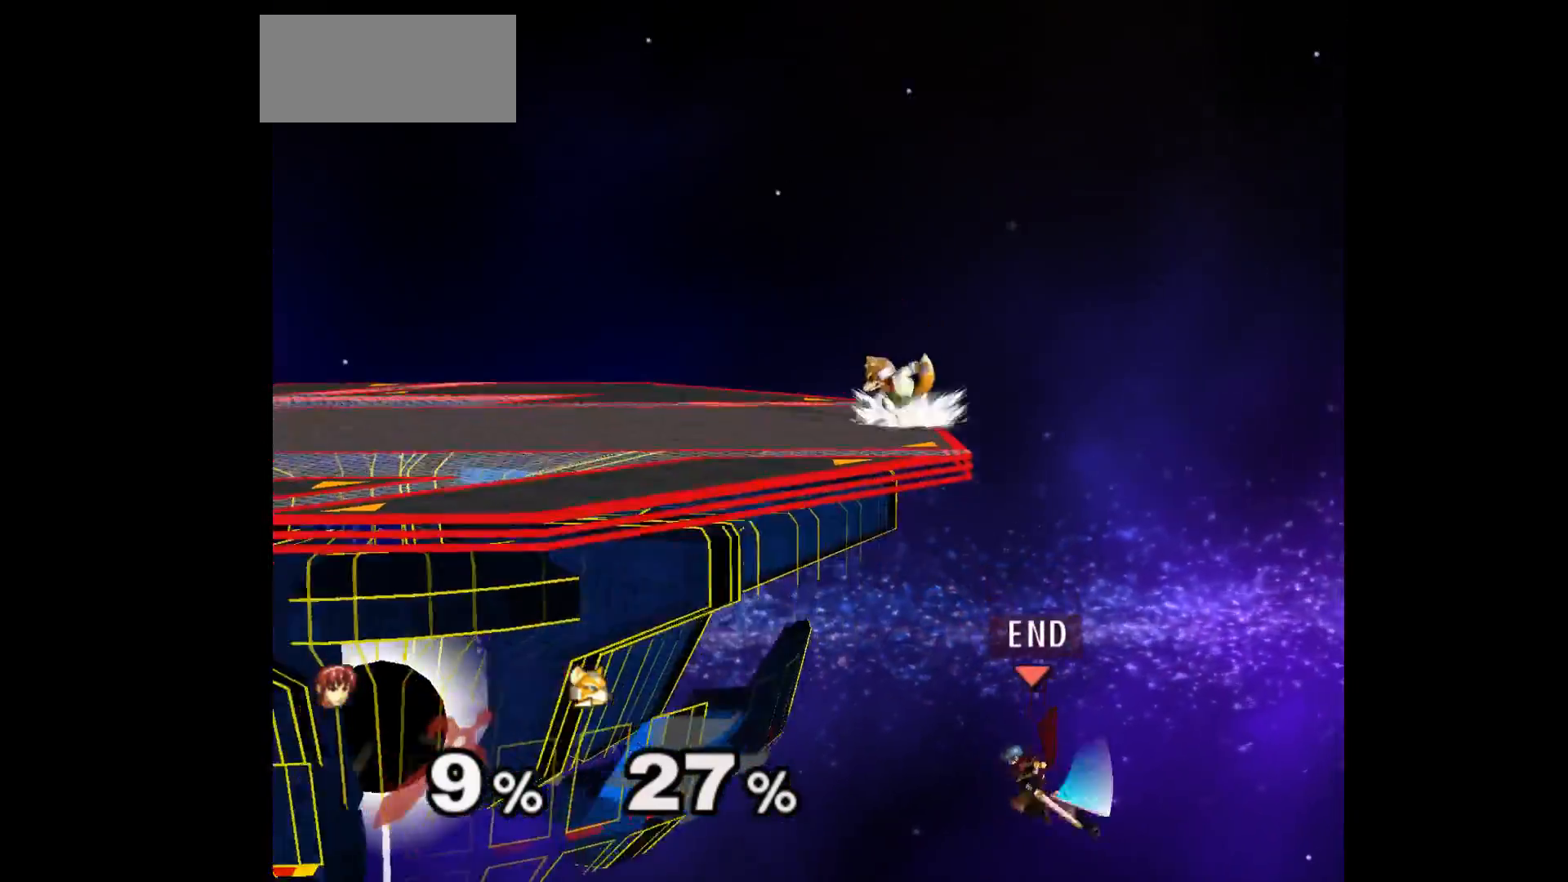
{"buttons": [], "left_stick": "center", "events": [[83, "B", "up"], [167, "left_stick", "center"]]}
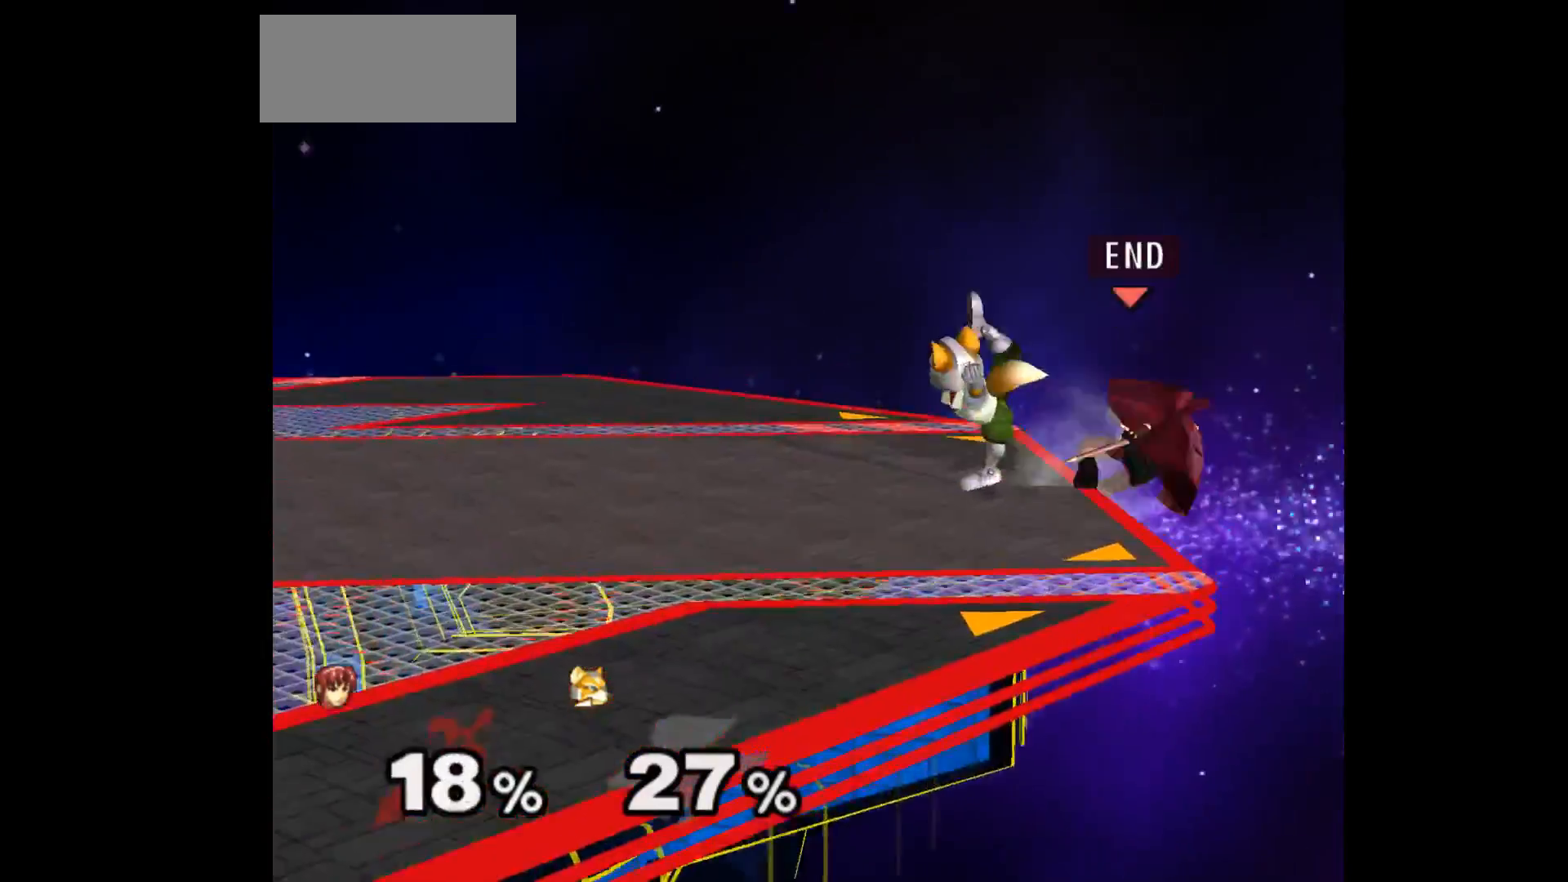
{"buttons": [], "left_stick": "center", "events": [[300, "left_stick", "right"], [433, "left_stick", "center"]]}
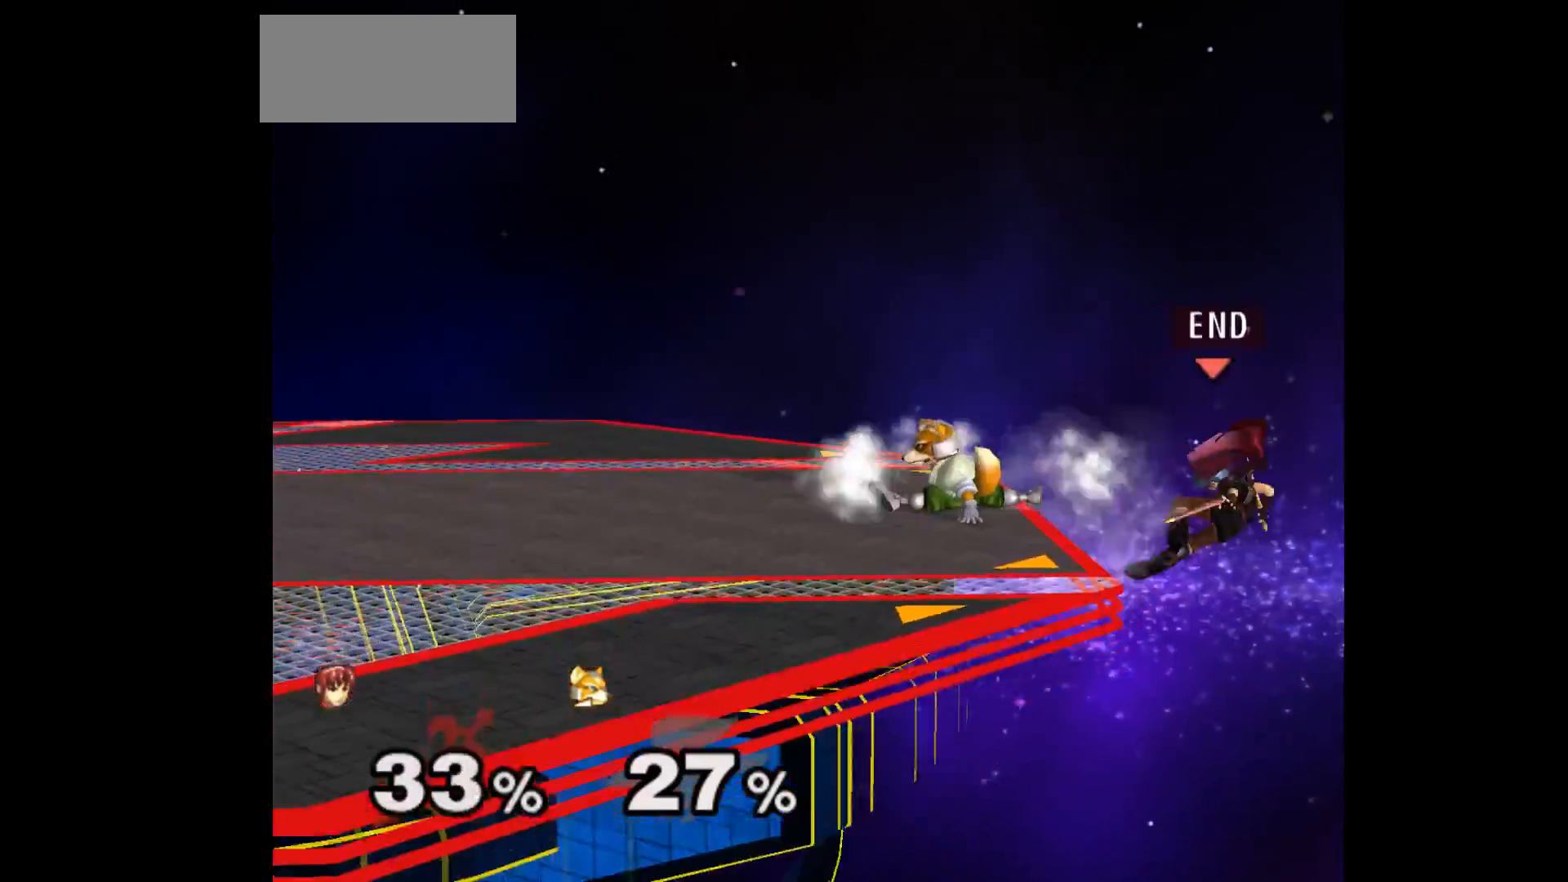
{"buttons": [], "left_stick": "left", "events": [[217, "left_stick", "left"]]}